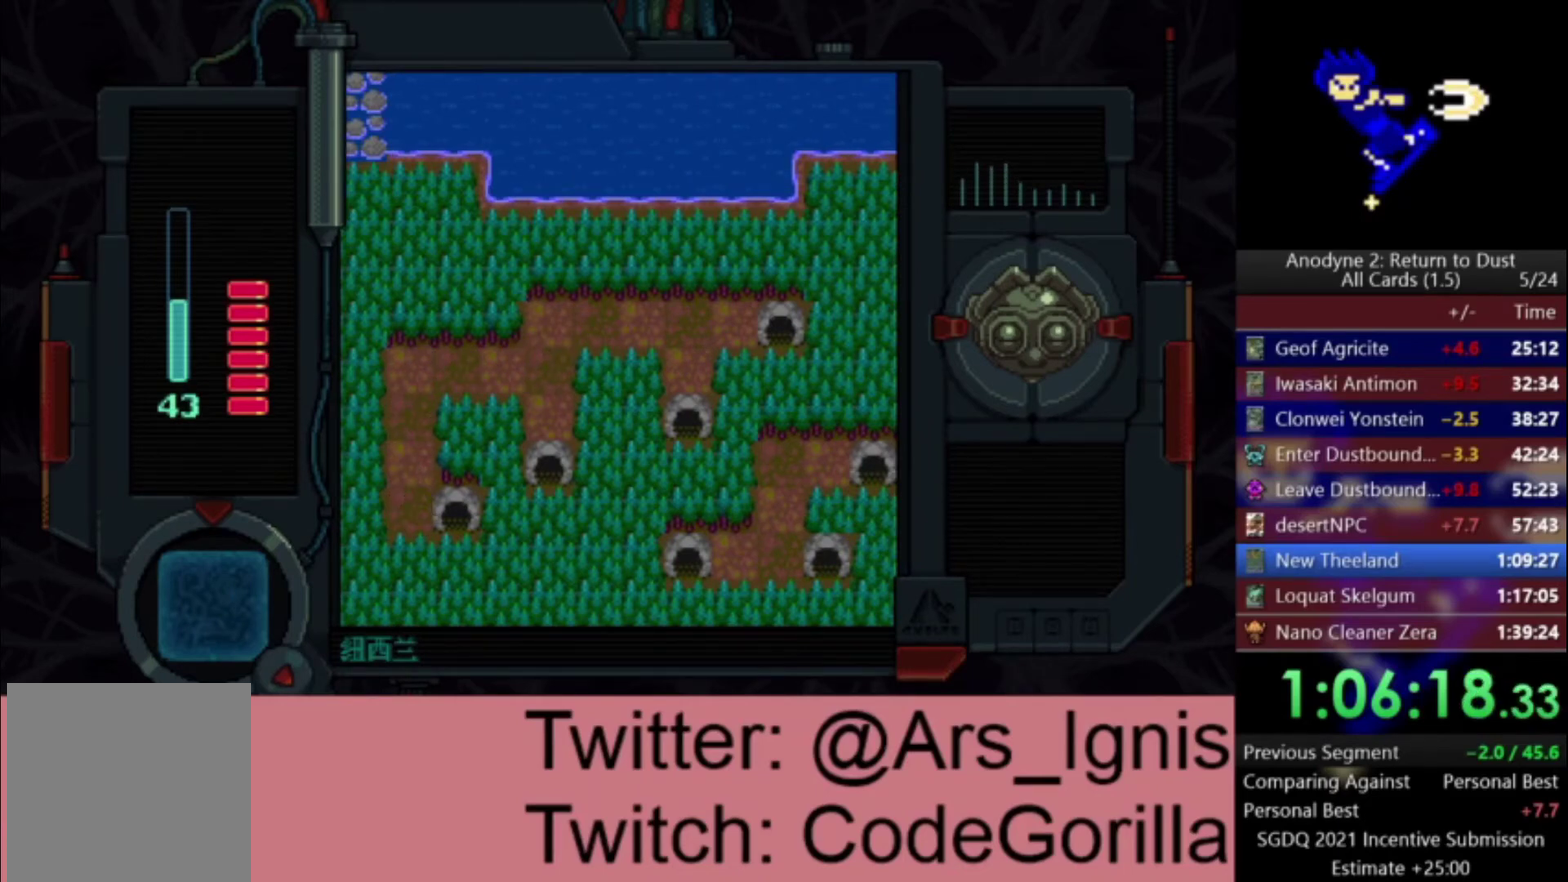
Gameplay with a controller (Xbox layout); each line is a JSON object with the inputs held at the frame after it. "events" lists button and stick changes between this image and that frame as [ms after this image, input, new state], when the widget could be followed in between. Not read: left_stick.
{"buttons": [], "right_stick": "center", "events": []}
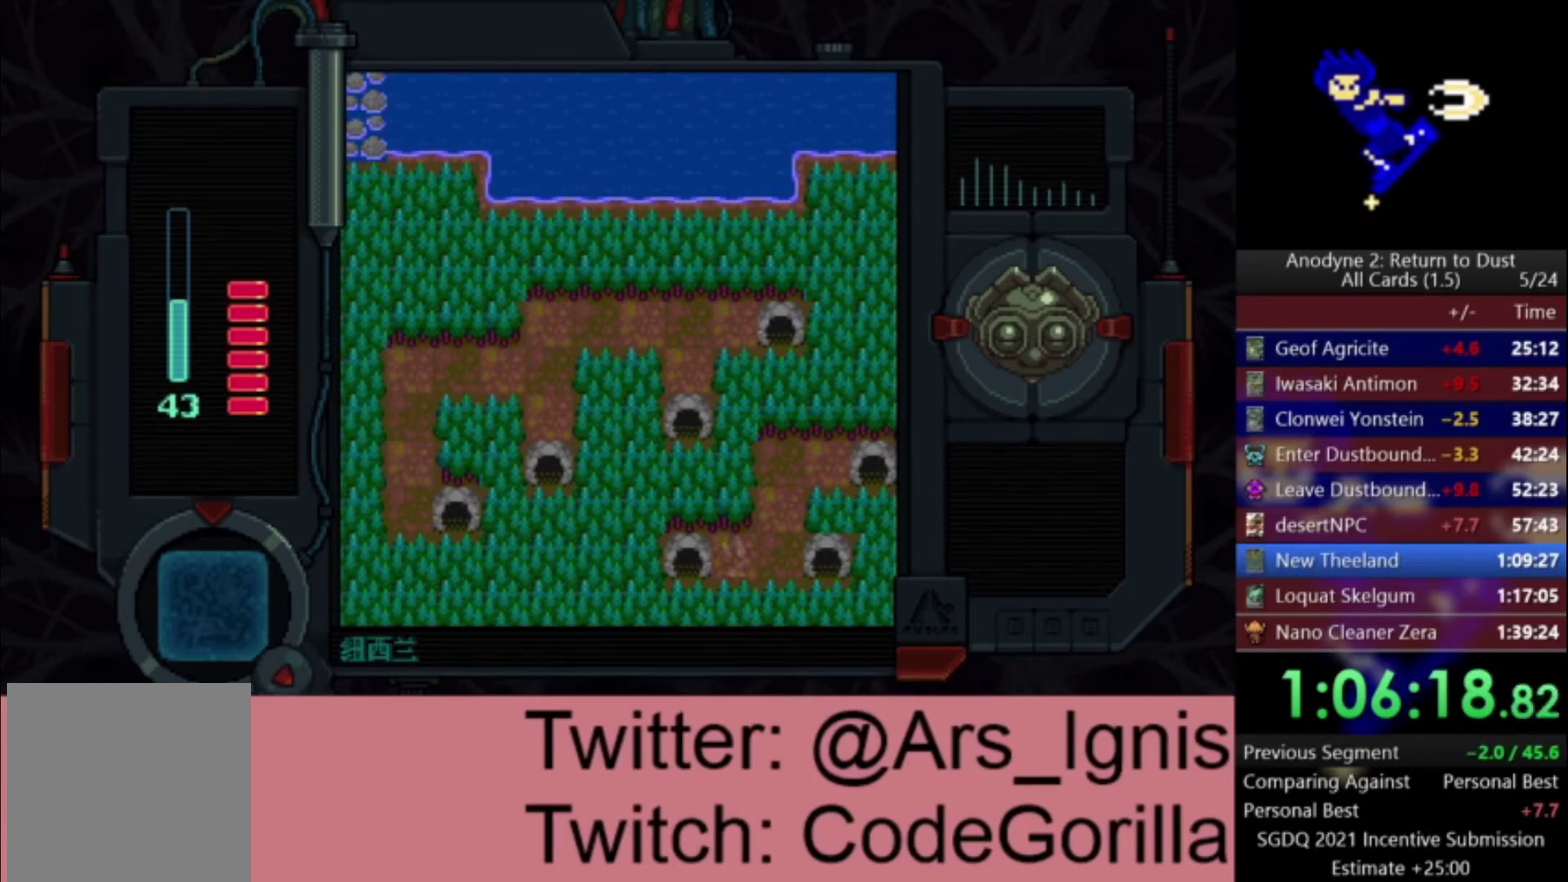
{"buttons": ["Y", "DPAD_RIGHT"], "right_stick": "center", "events": [[267, "DPAD_RIGHT", "down"], [500, "Y", "down"]]}
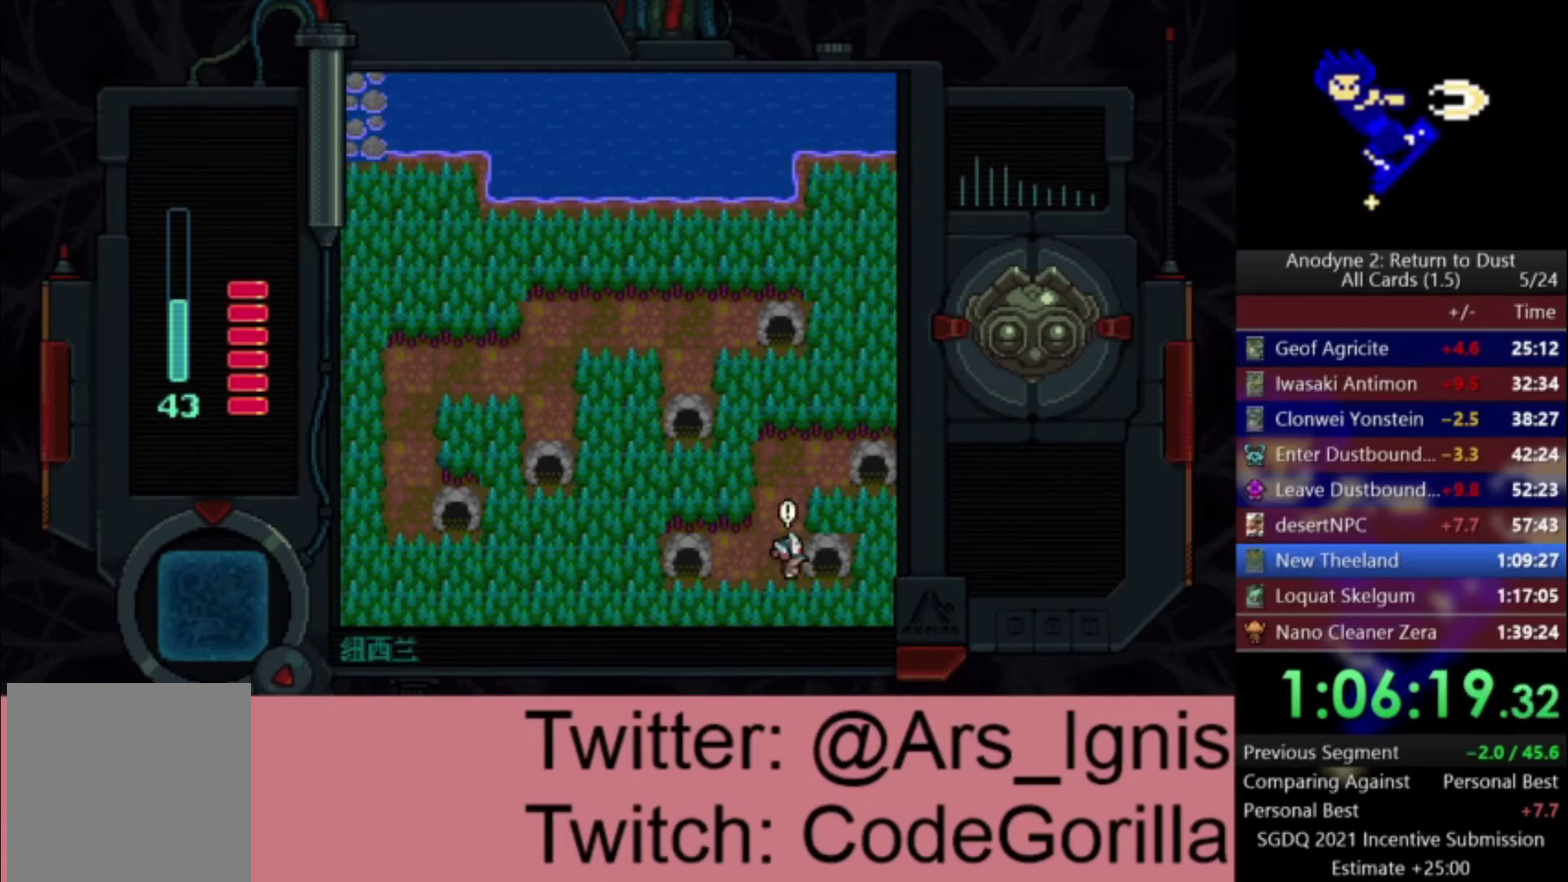
{"buttons": [], "right_stick": "center", "events": [[134, "Y", "up"], [401, "DPAD_RIGHT", "up"]]}
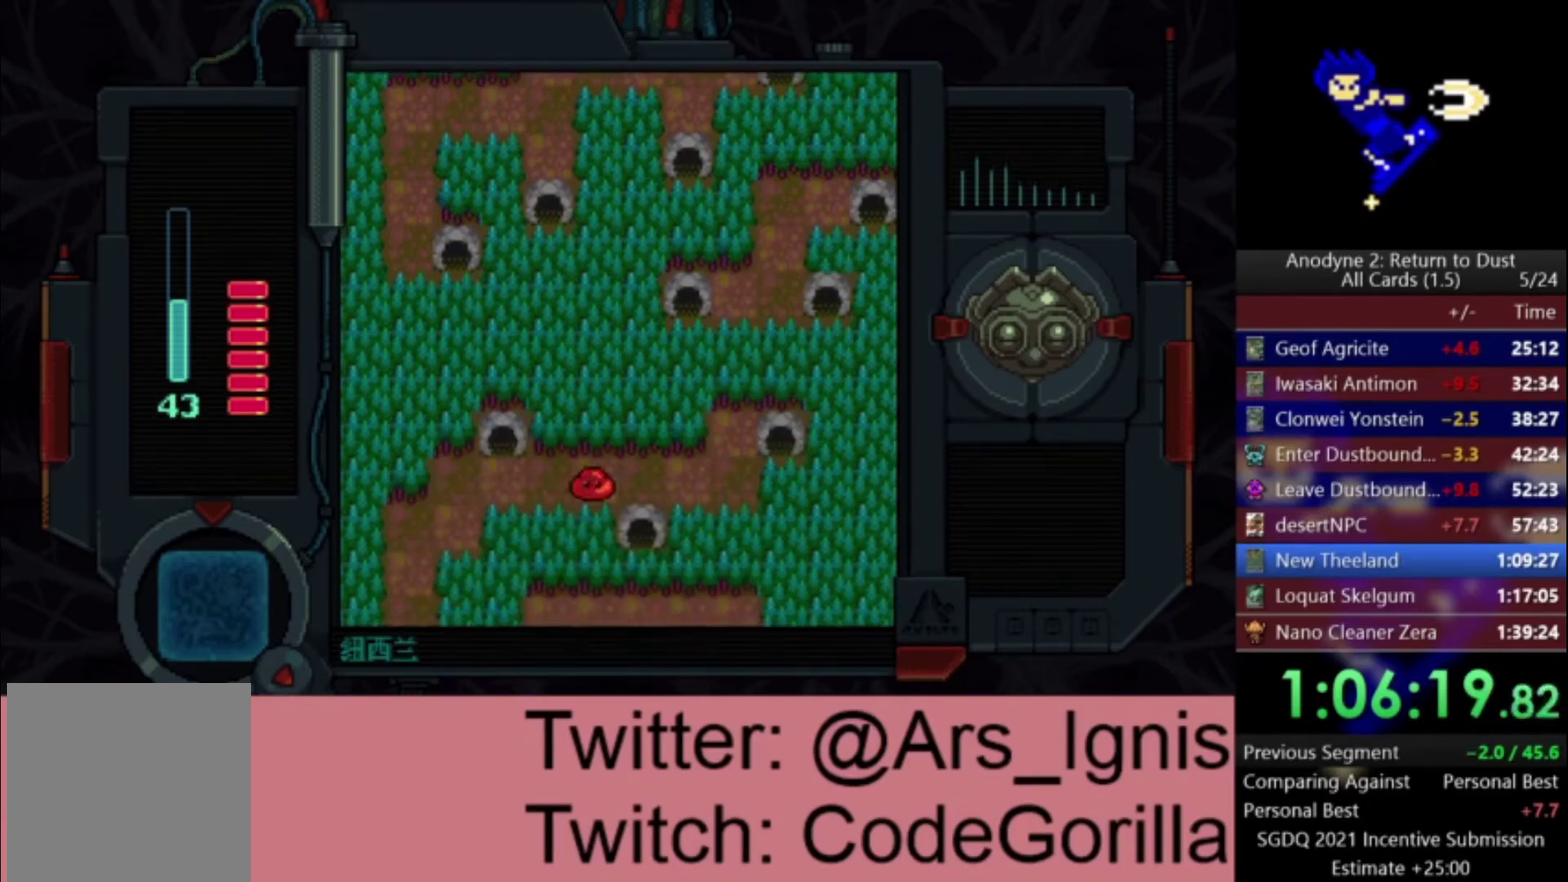
{"buttons": [], "right_stick": "center", "events": []}
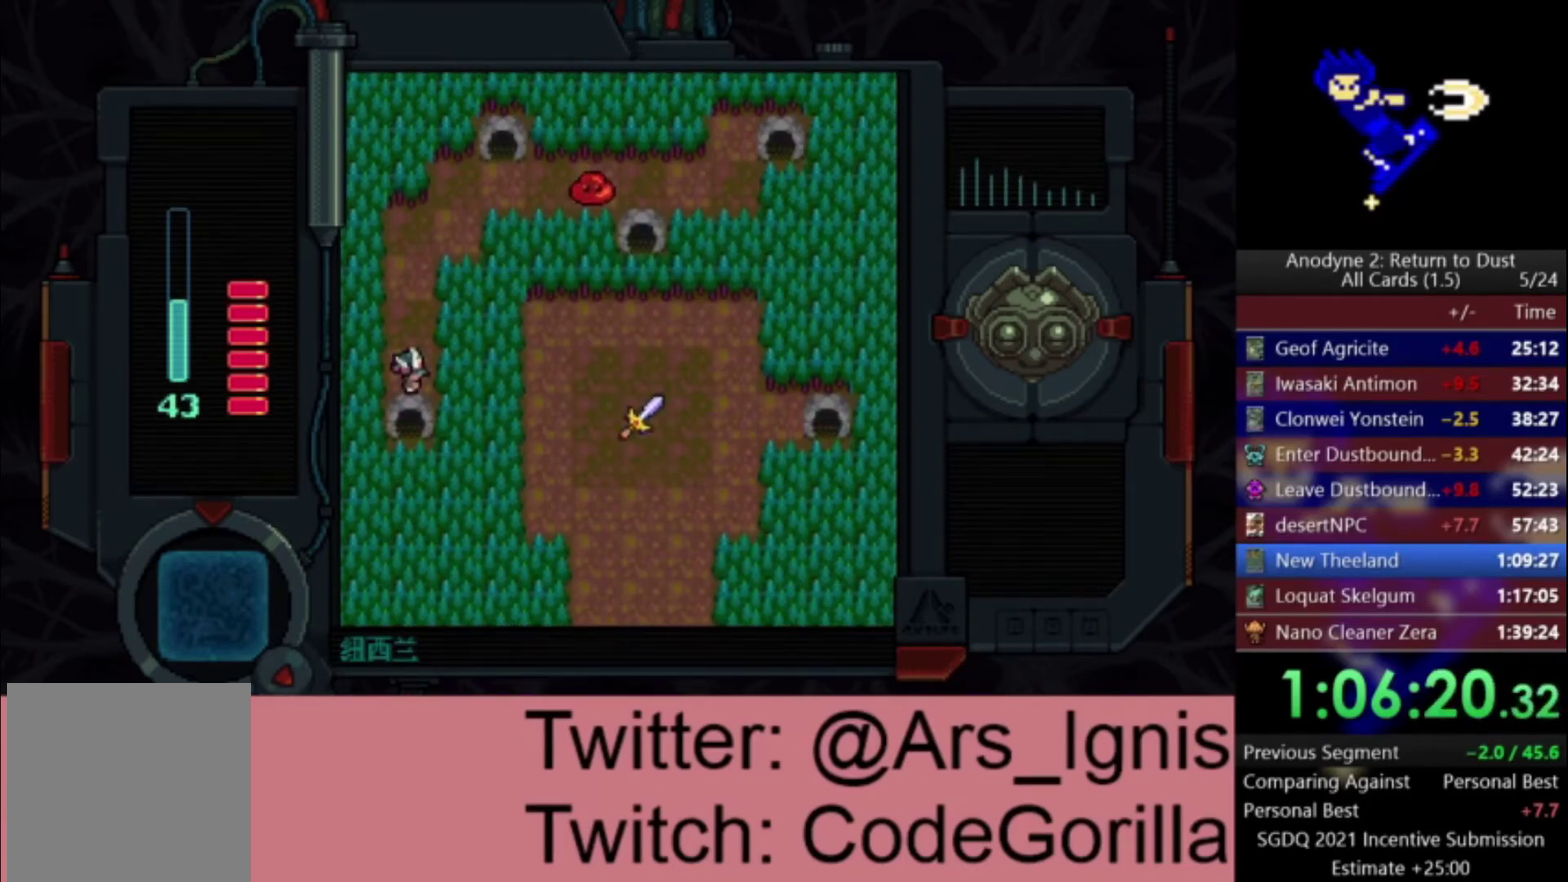
{"buttons": ["DPAD_UP"], "right_stick": "center", "events": [[167, "DPAD_UP", "down"]]}
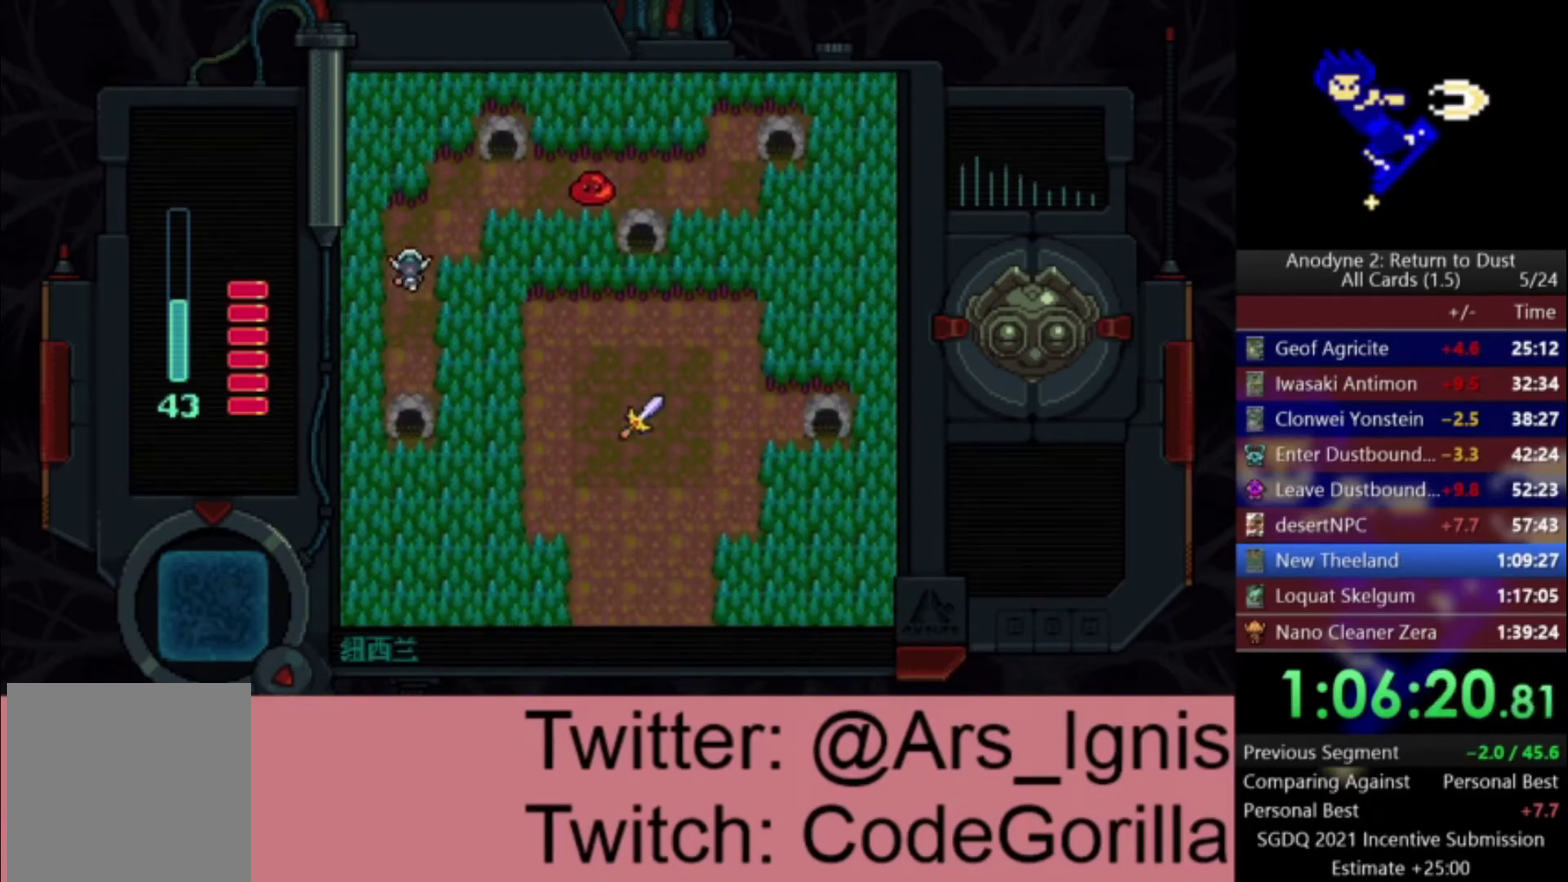
{"buttons": ["DPAD_UP"], "right_stick": "center", "events": [[100, "DPAD_RIGHT", "down"], [167, "DPAD_UP", "up"], [334, "DPAD_UP", "down"], [367, "DPAD_RIGHT", "up"]]}
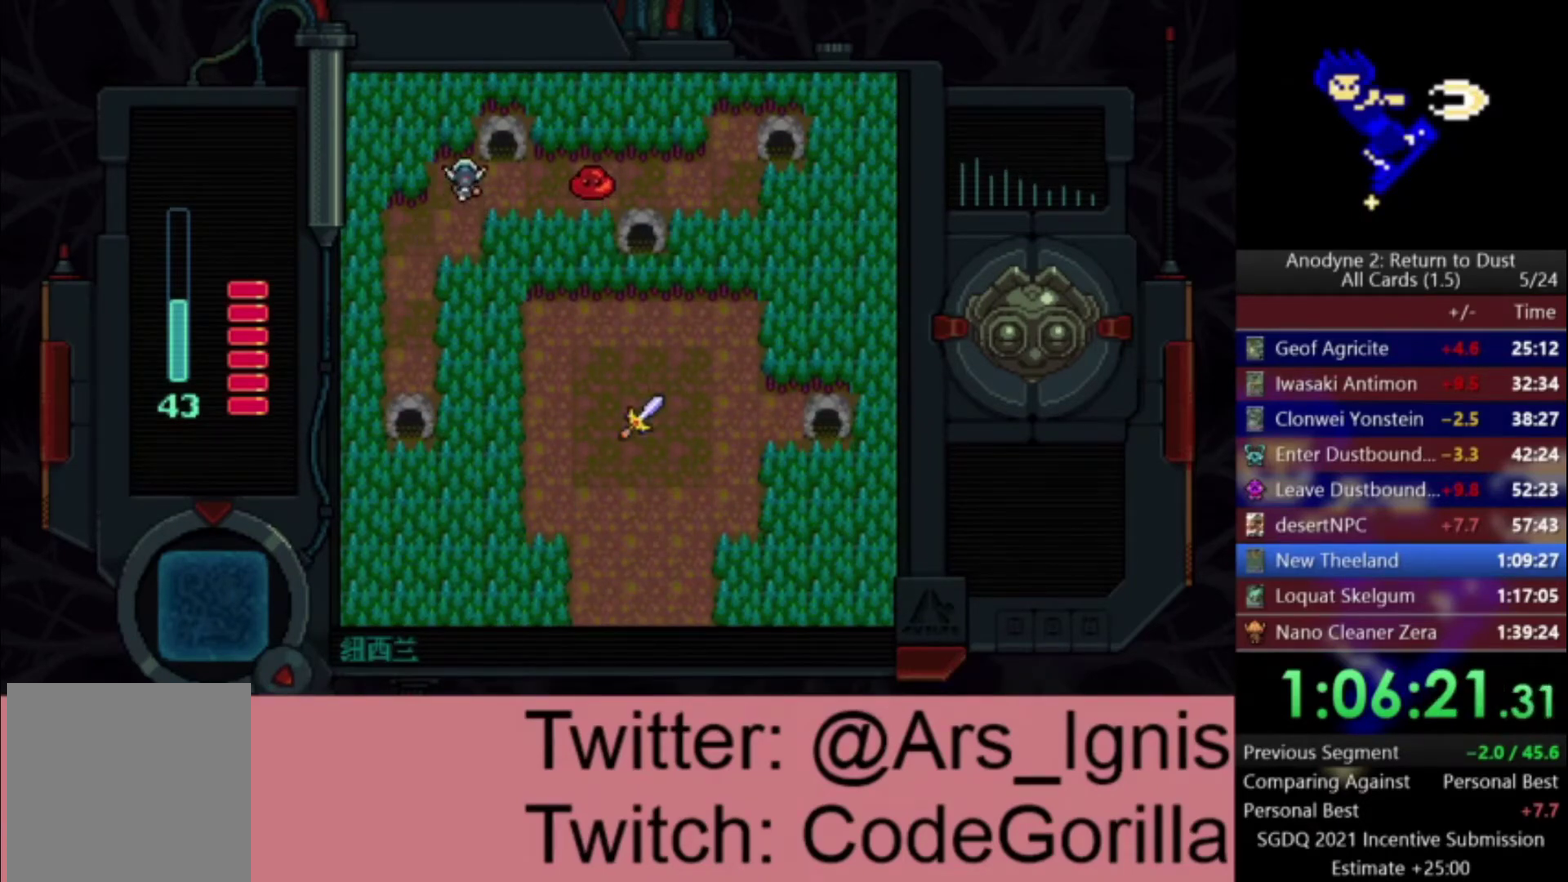
{"buttons": ["DPAD_RIGHT"], "right_stick": "center", "events": [[34, "DPAD_RIGHT", "down"], [34, "DPAD_UP", "up"], [234, "X", "down"], [501, "X", "up"]]}
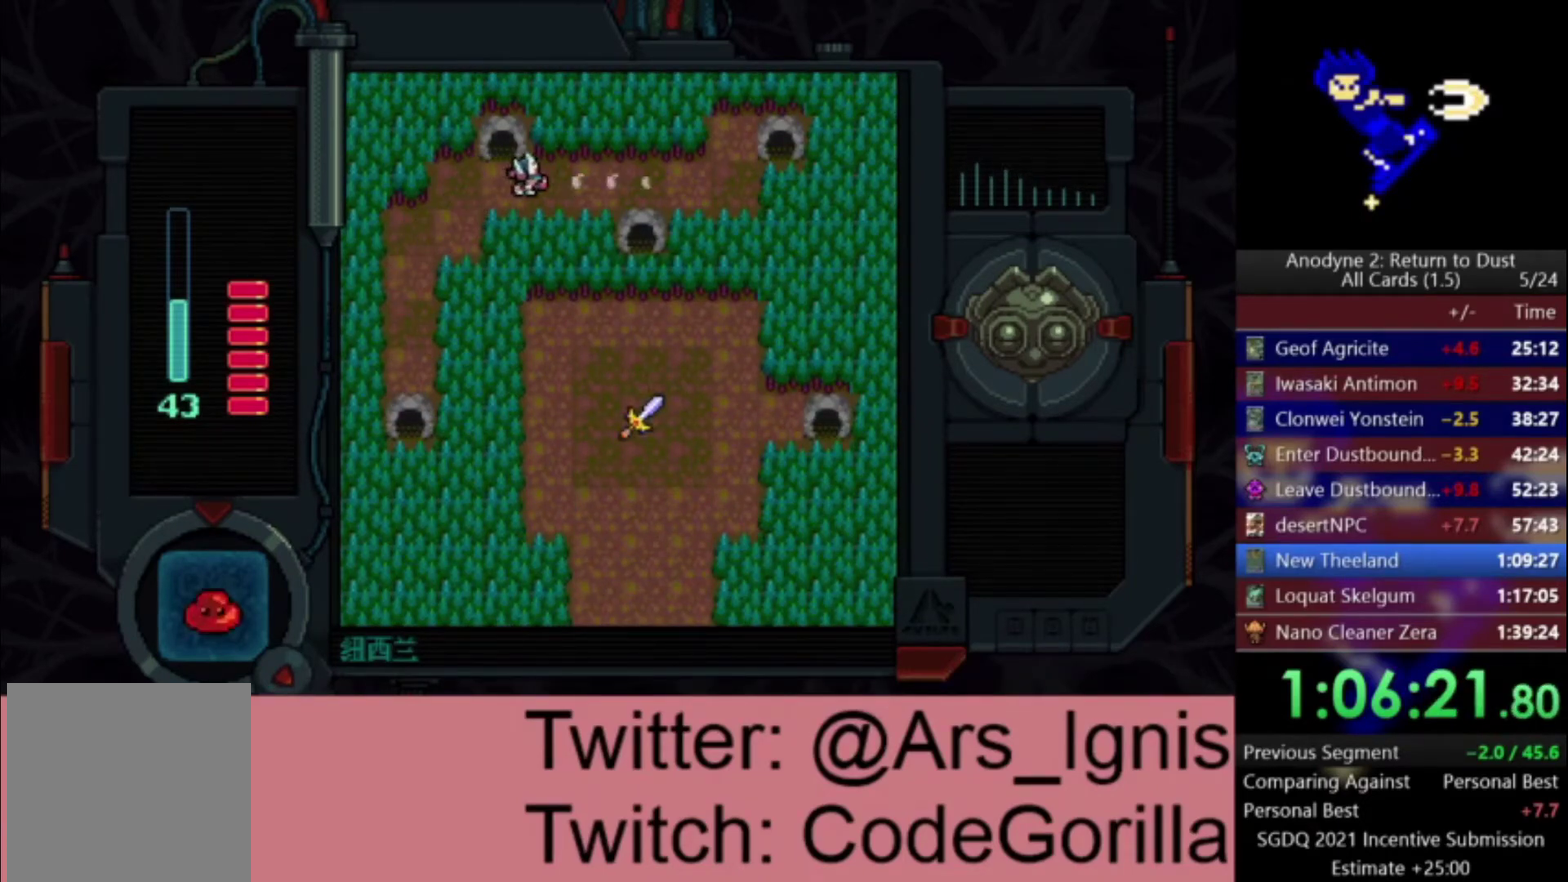
{"buttons": [], "right_stick": "center", "events": [[200, "X", "down"], [334, "X", "up"], [467, "DPAD_RIGHT", "up"]]}
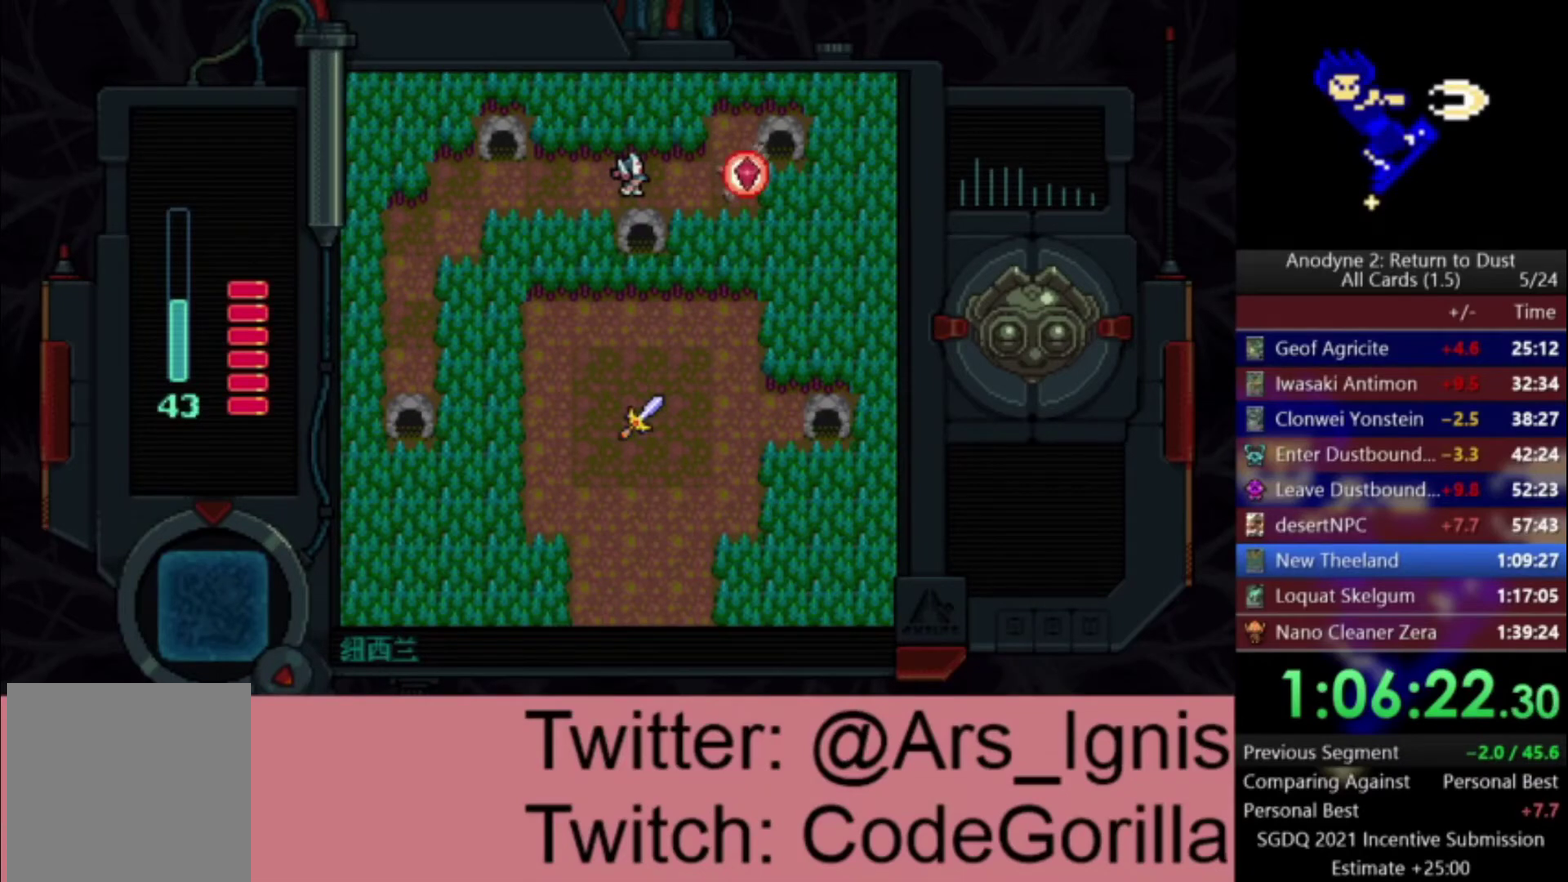
{"buttons": ["DPAD_UP"], "right_stick": "center", "events": [[134, "DPAD_DOWN", "down"], [134, "Y", "down"], [267, "DPAD_DOWN", "up"], [334, "Y", "up"], [501, "DPAD_UP", "down"]]}
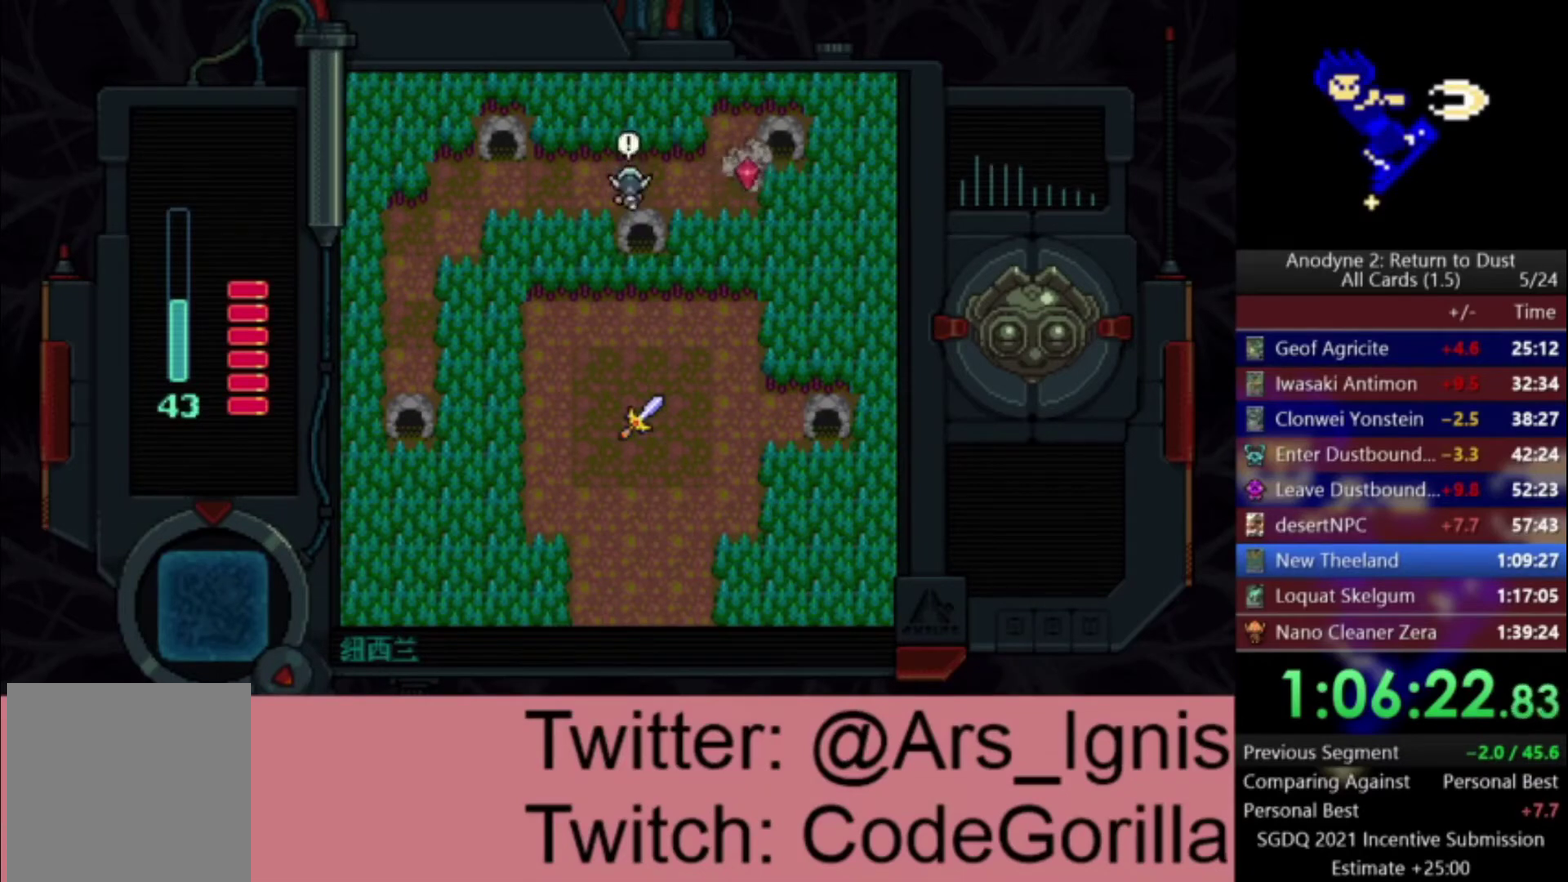
{"buttons": ["DPAD_DOWN"], "right_stick": "center", "events": [[100, "DPAD_RIGHT", "down"], [133, "DPAD_UP", "up"], [167, "X", "down"], [233, "DPAD_RIGHT", "up"], [367, "DPAD_LEFT", "down"], [400, "X", "up"], [500, "DPAD_DOWN", "down"], [500, "DPAD_LEFT", "up"]]}
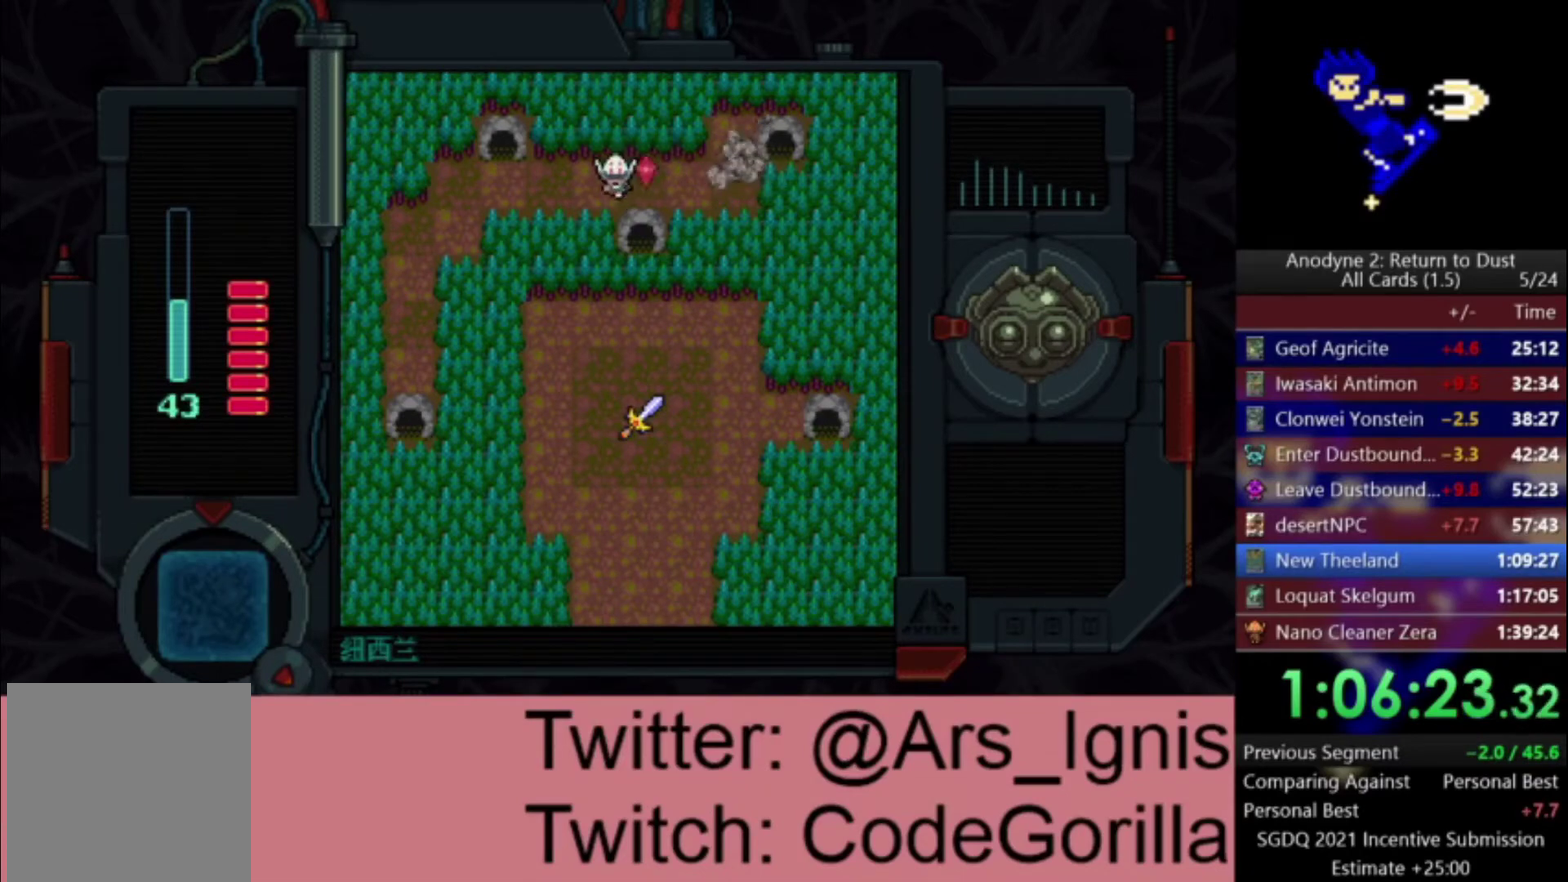
{"buttons": ["Y", "DPAD_DOWN"], "right_stick": "center", "events": [[34, "Y", "down"], [167, "DPAD_RIGHT", "down"], [201, "Y", "up"], [267, "Y", "down"], [301, "DPAD_RIGHT", "up"], [401, "Y", "up"], [468, "Y", "down"]]}
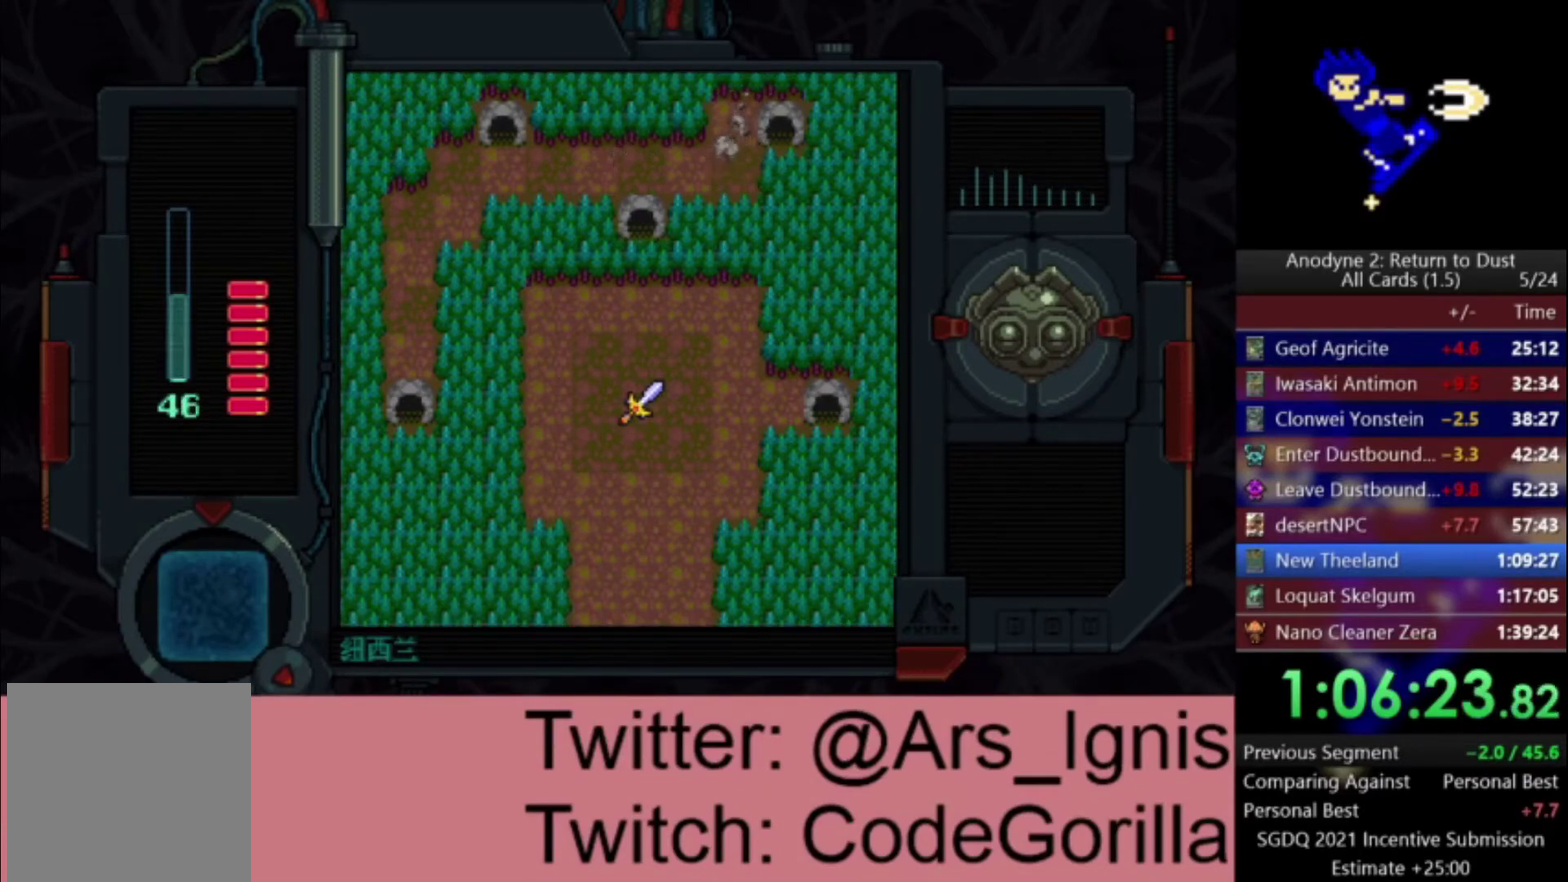
{"buttons": ["DPAD_UP"], "right_stick": "center", "events": [[33, "Y", "up"], [200, "DPAD_DOWN", "up"], [400, "DPAD_UP", "down"]]}
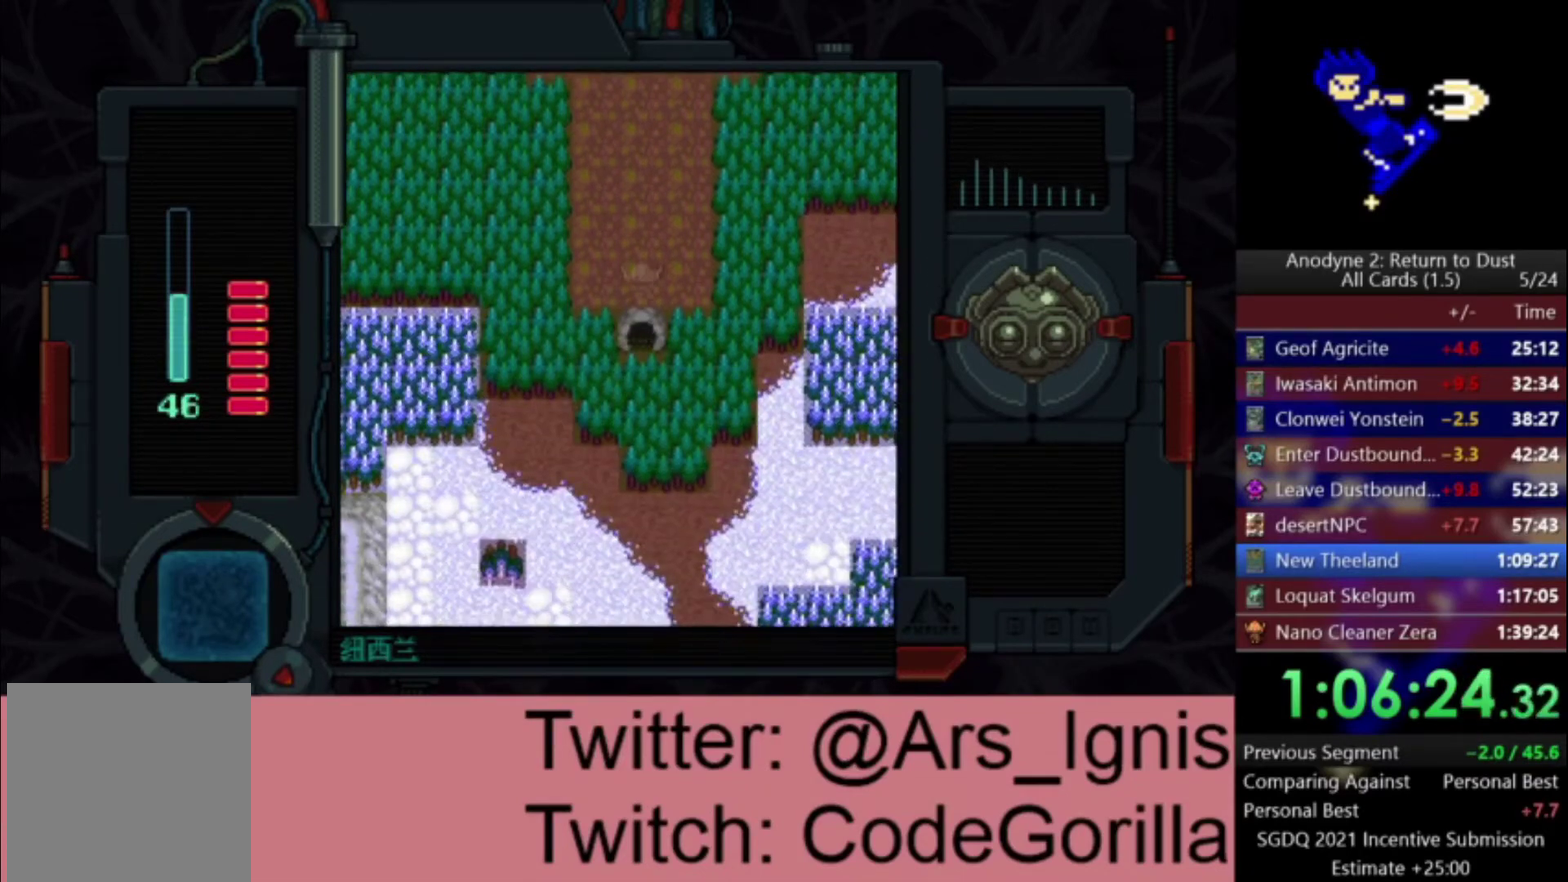
{"buttons": ["DPAD_UP"], "right_stick": "center", "events": []}
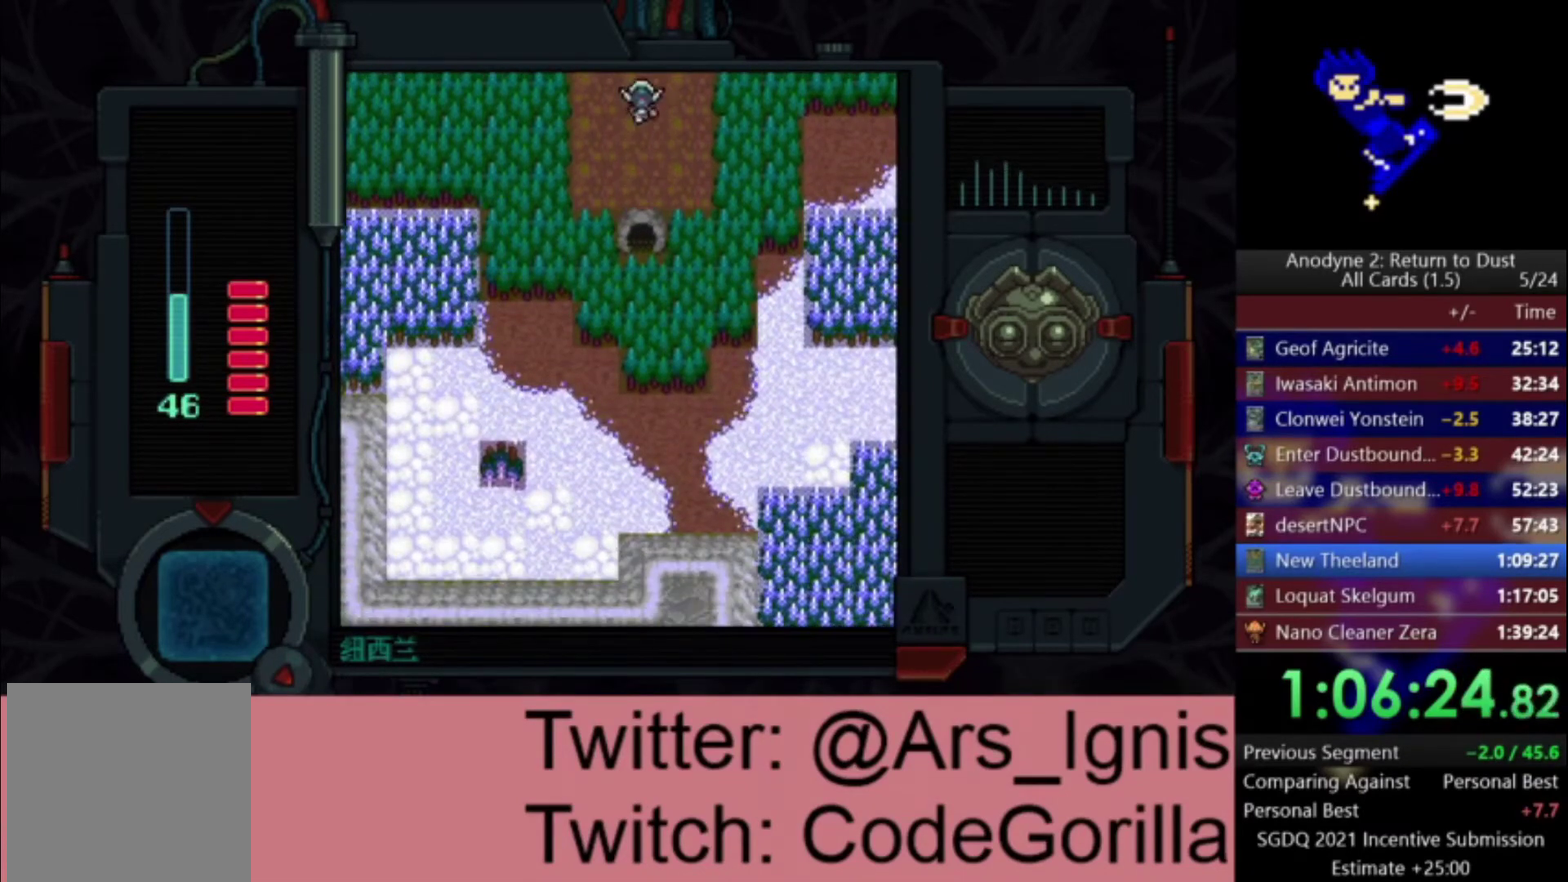
{"buttons": ["DPAD_UP"], "right_stick": "center", "events": []}
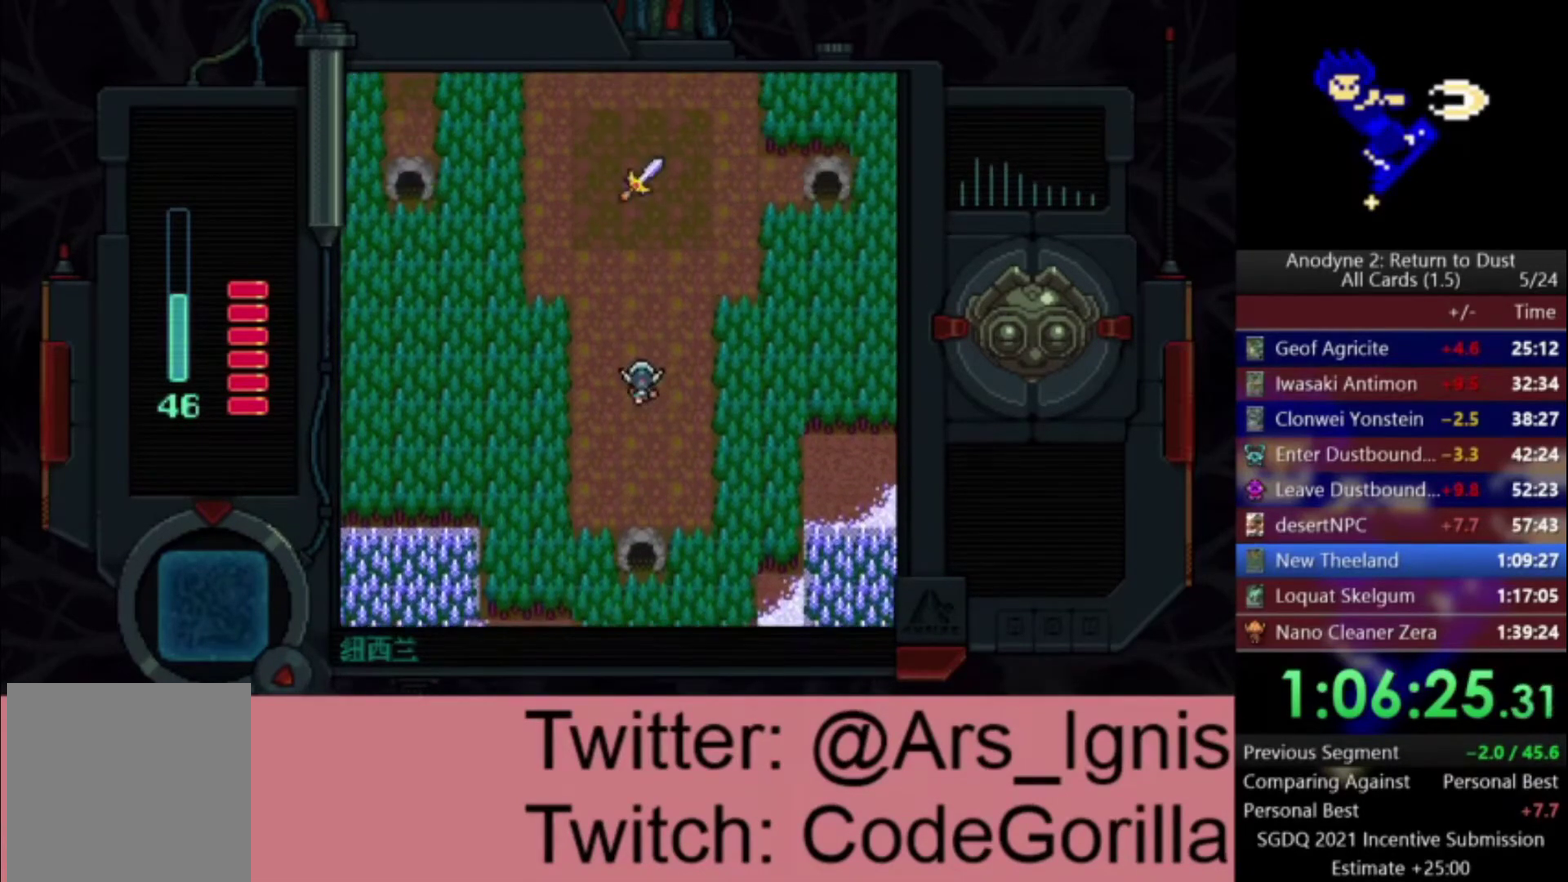
{"buttons": ["DPAD_UP"], "right_stick": "center", "events": []}
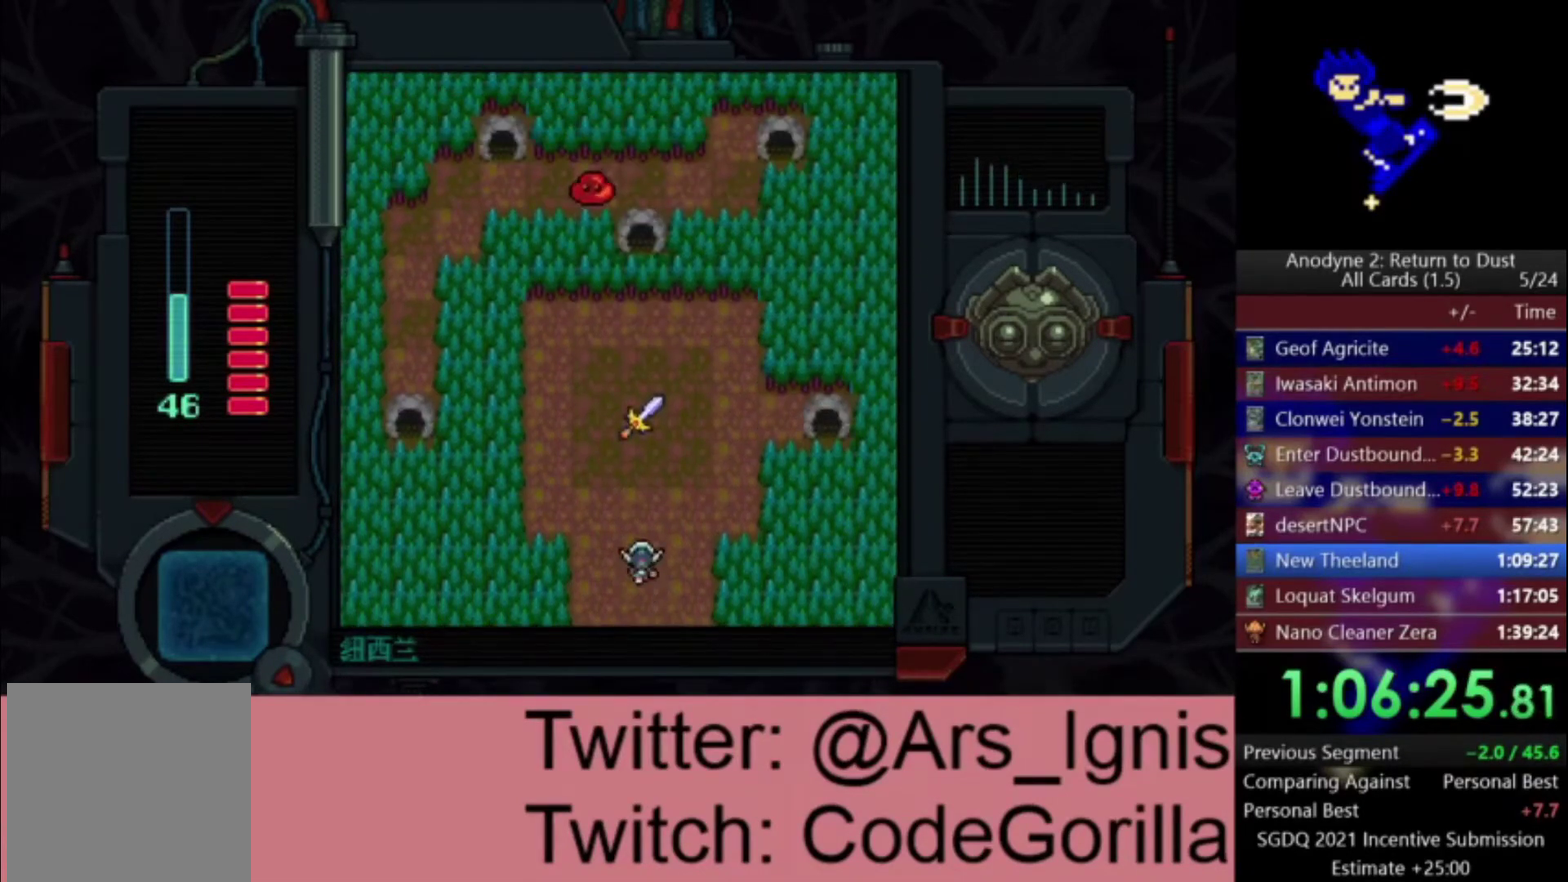
{"buttons": ["Y", "DPAD_UP"], "right_stick": "center", "events": [[434, "Y", "down"]]}
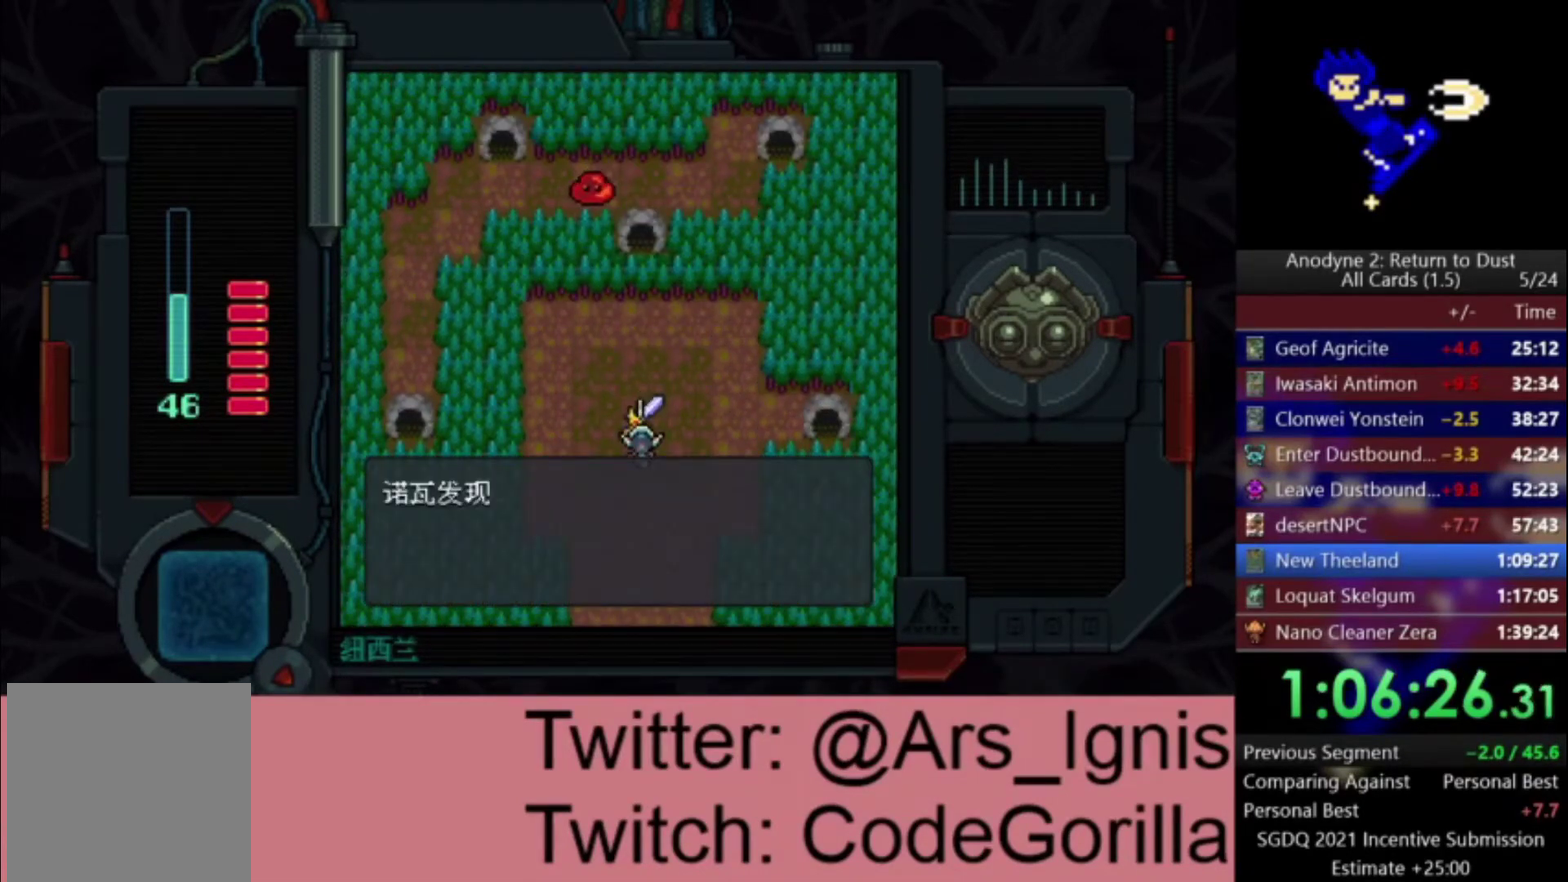
{"buttons": [], "right_stick": "center", "events": [[67, "DPAD_UP", "up"], [201, "Y", "up"]]}
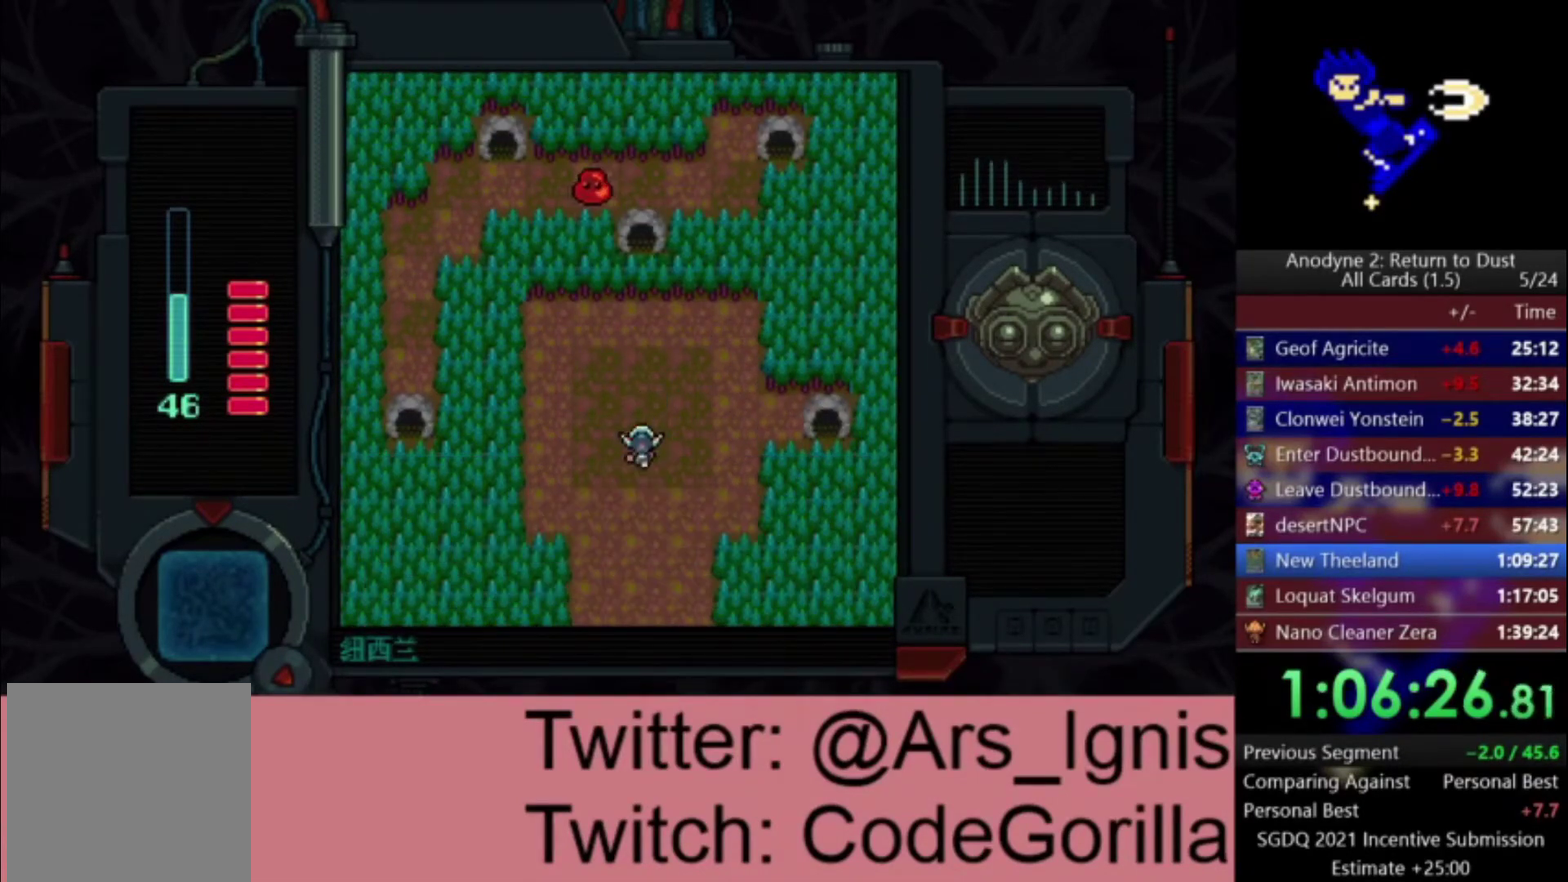
{"buttons": ["DPAD_UP"], "right_stick": "center", "events": [[100, "DPAD_DOWN", "down"], [400, "DPAD_DOWN", "up"], [434, "DPAD_UP", "down"]]}
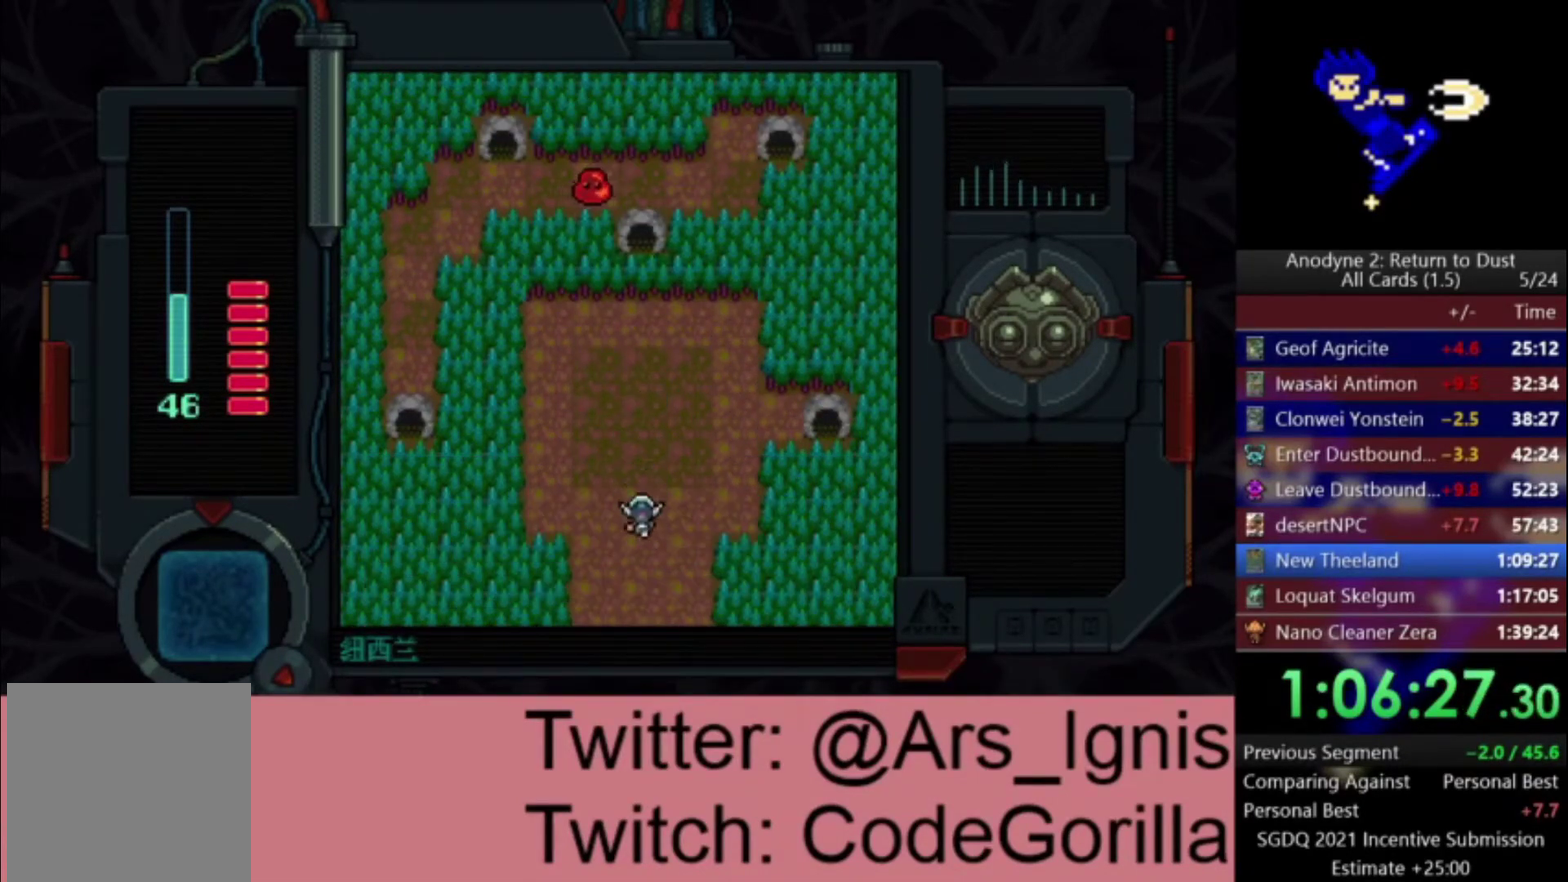
{"buttons": ["DPAD_RIGHT"], "right_stick": "center", "events": [[67, "DPAD_RIGHT", "down"], [401, "DPAD_UP", "up"]]}
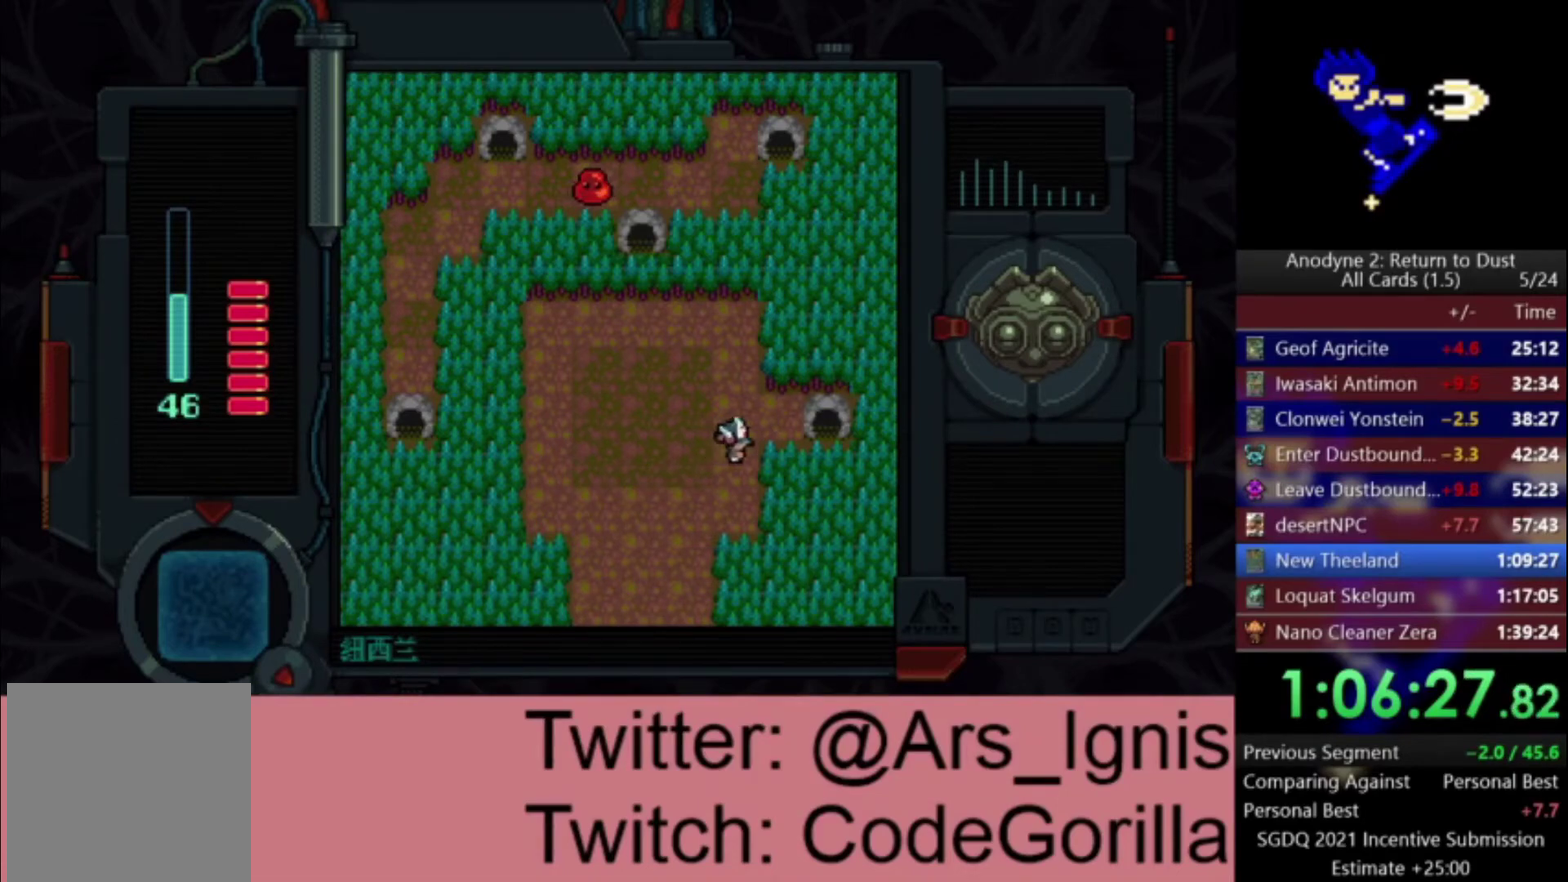
{"buttons": ["Y", "DPAD_RIGHT"], "right_stick": "center", "events": [[133, "DPAD_UP", "down"], [267, "DPAD_UP", "up"], [467, "Y", "down"]]}
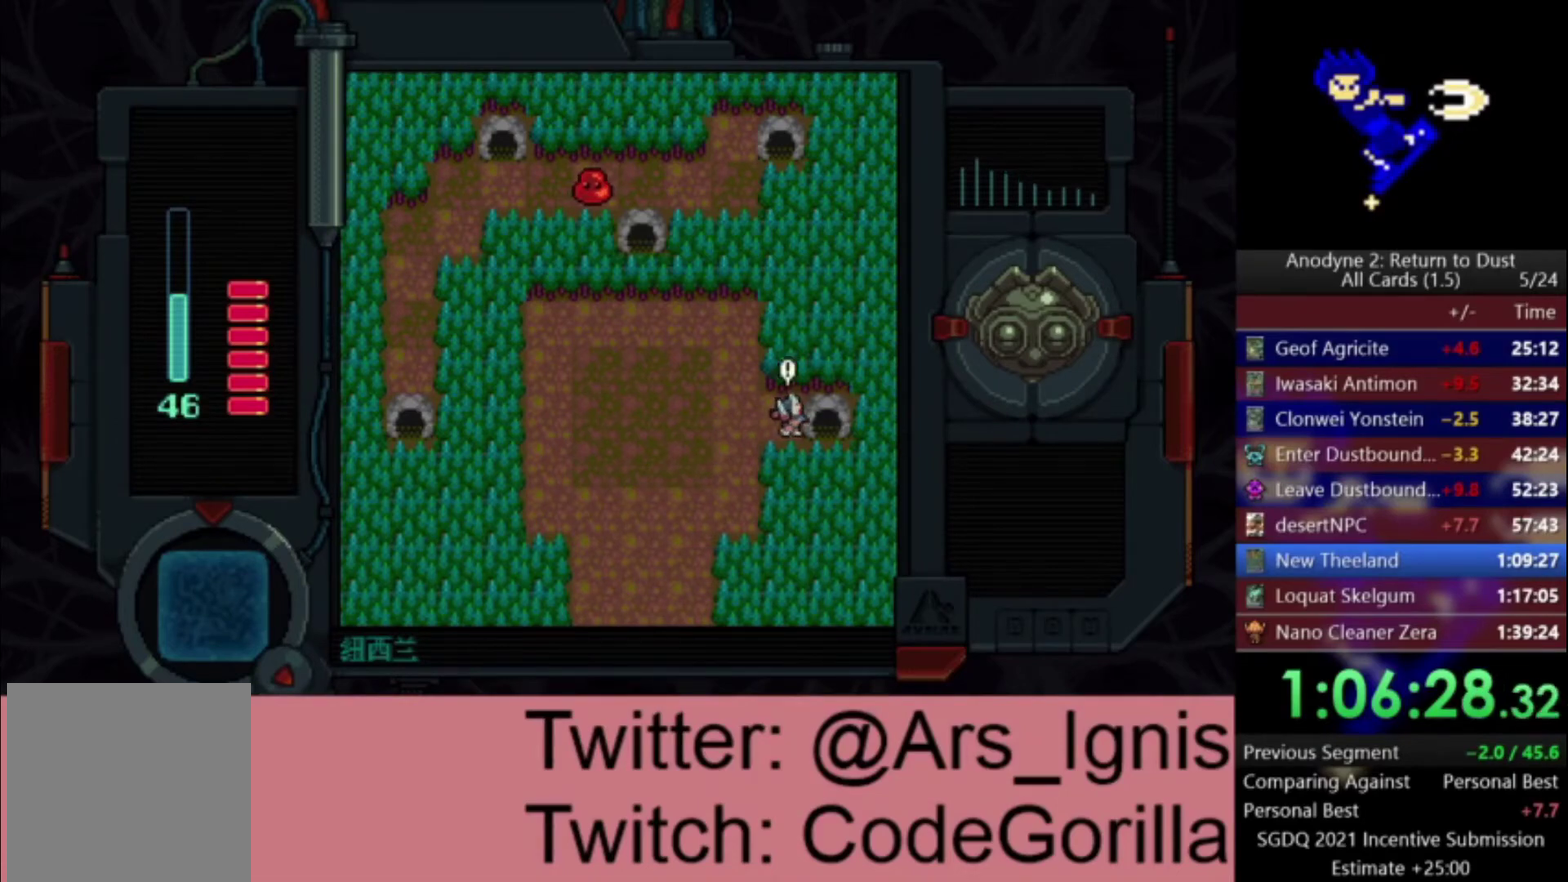
{"buttons": [], "right_stick": "center", "events": [[100, "DPAD_RIGHT", "up"], [100, "Y", "up"]]}
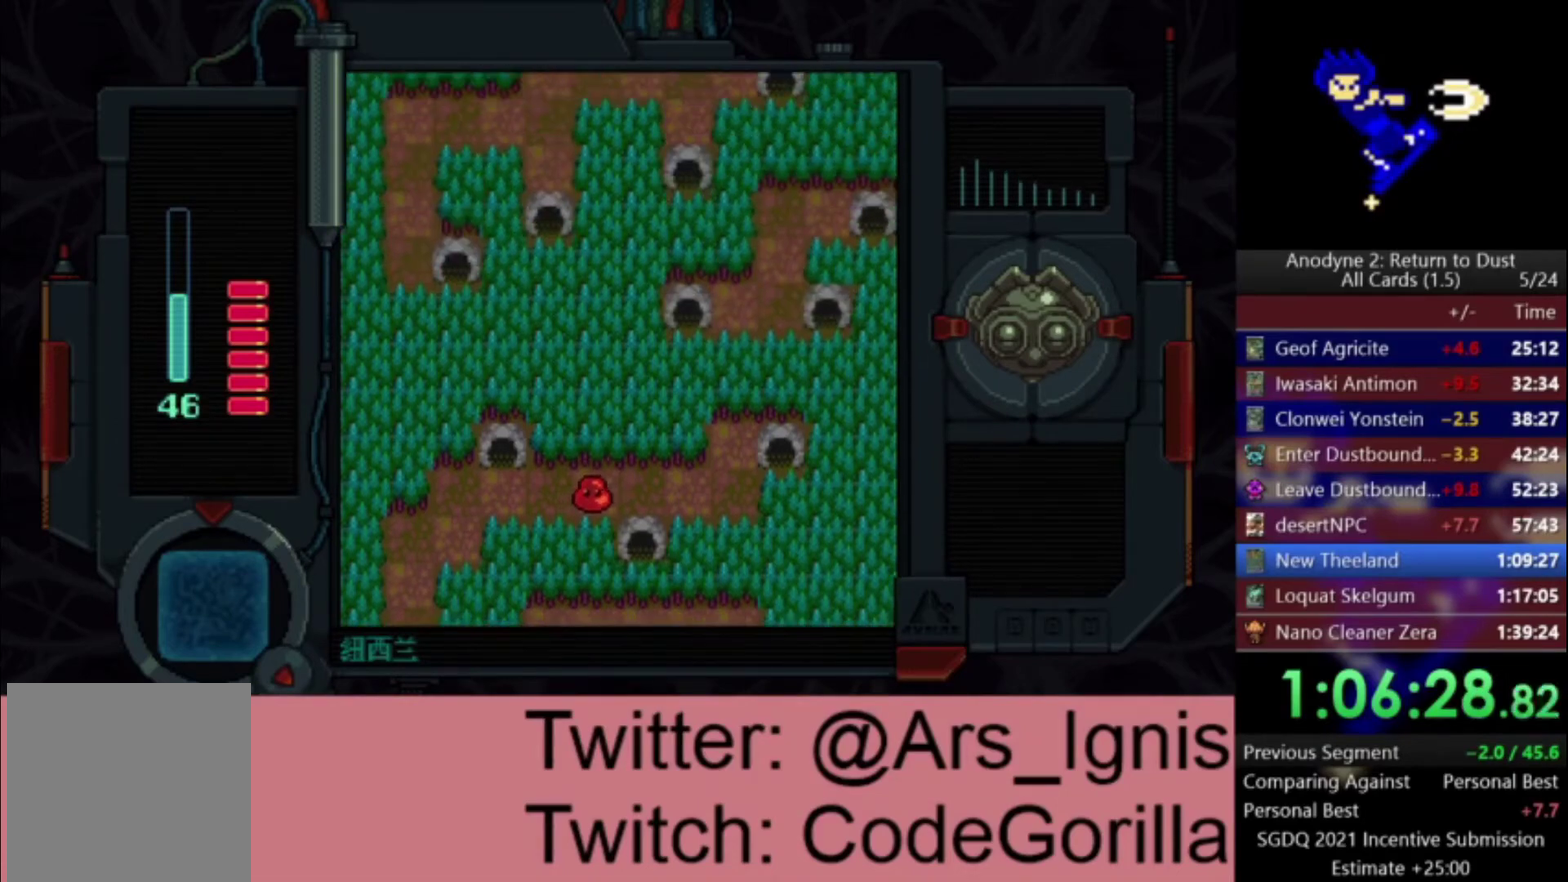
{"buttons": [], "right_stick": "center", "events": []}
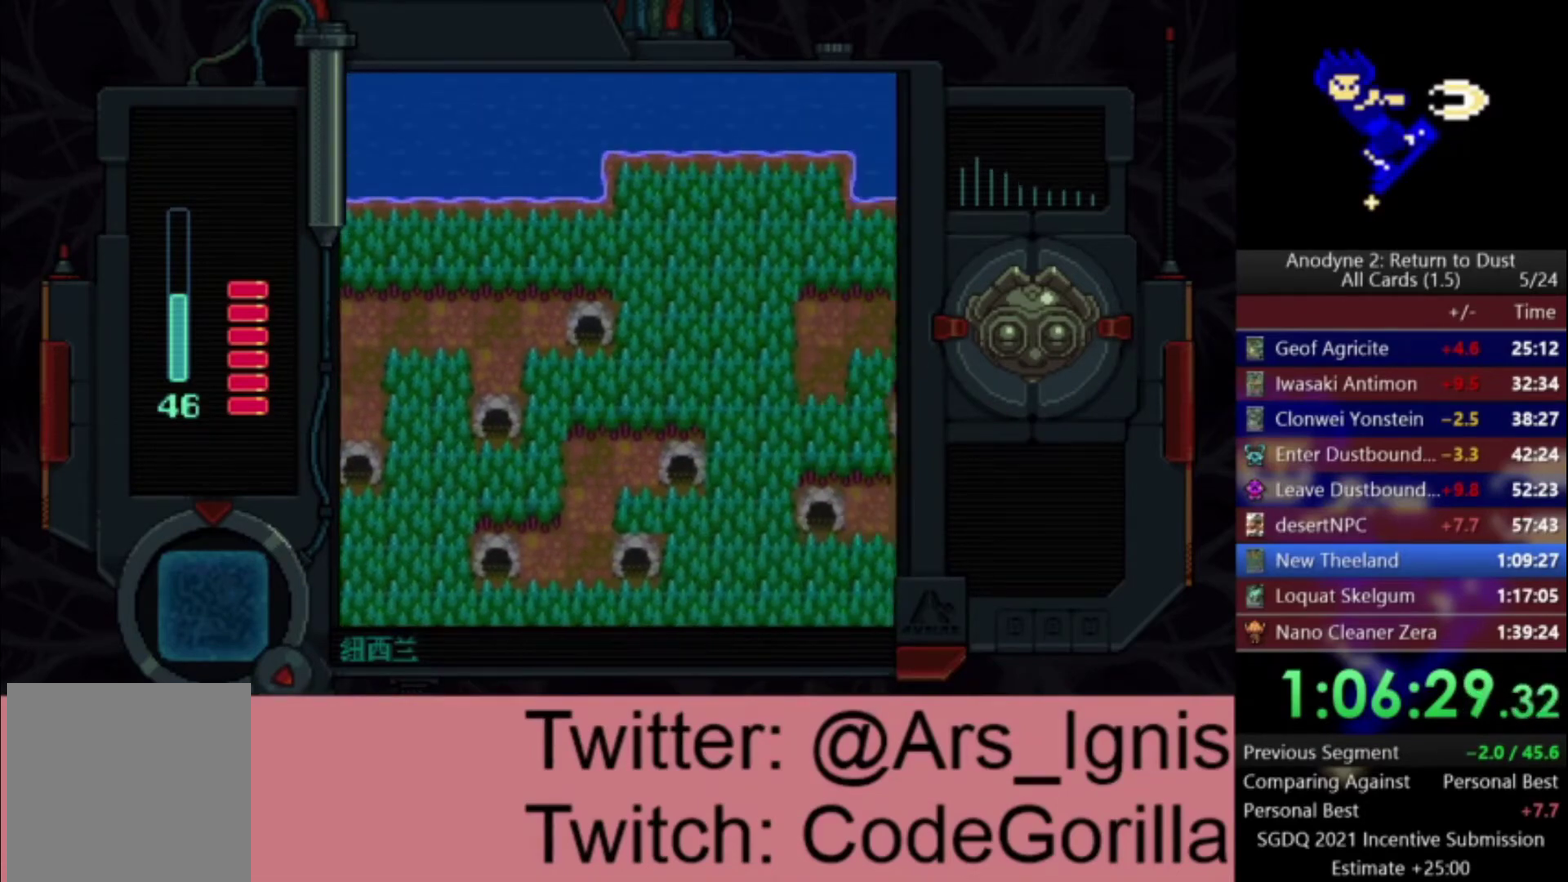
{"buttons": [], "right_stick": "center", "events": []}
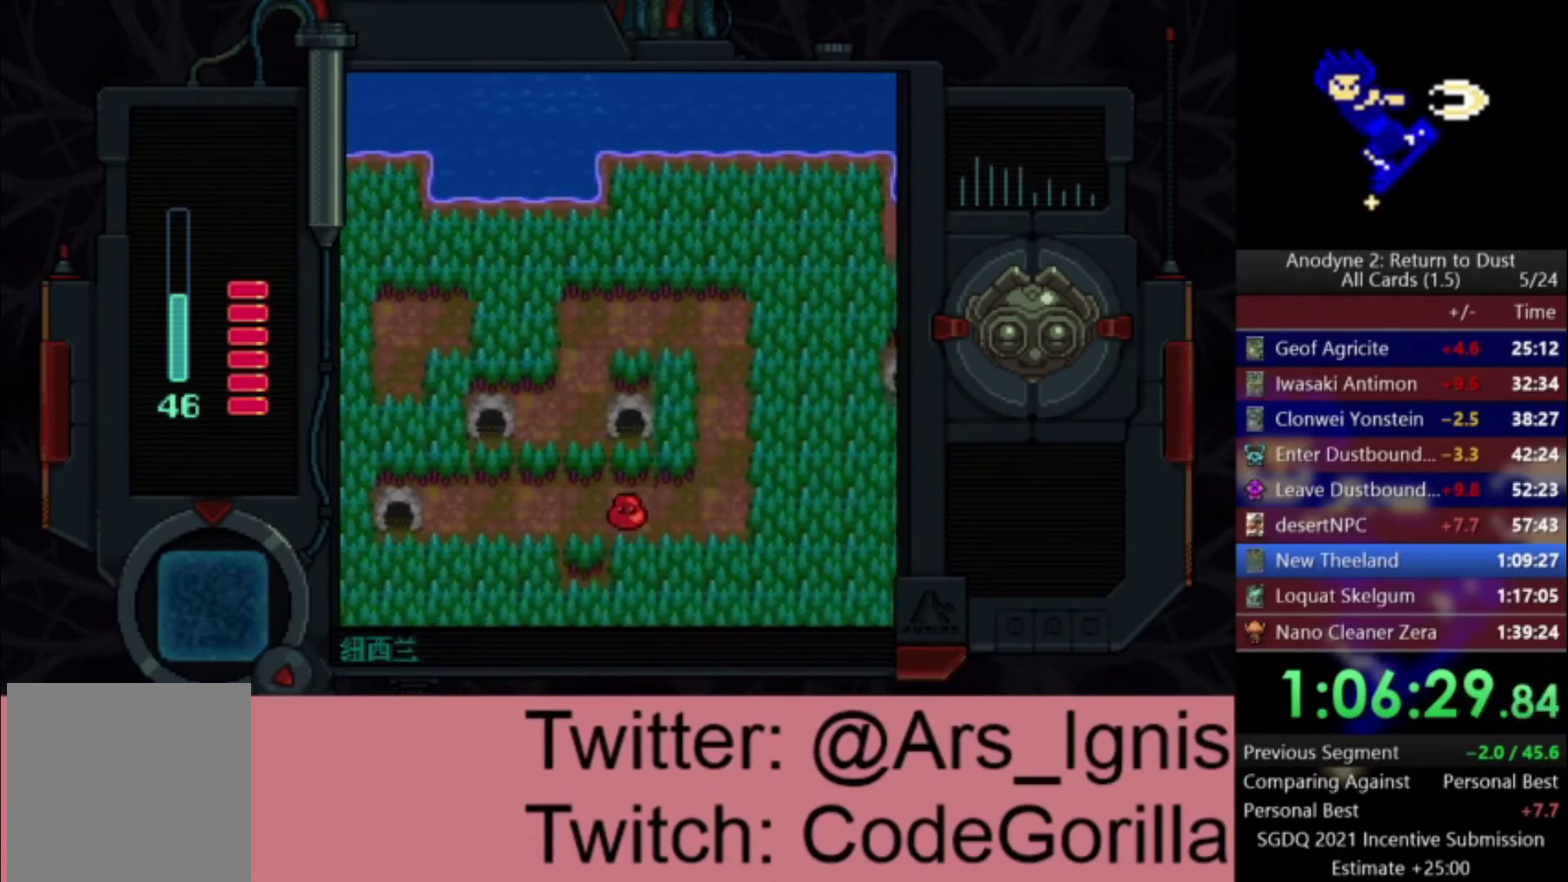
{"buttons": [], "right_stick": "center", "events": []}
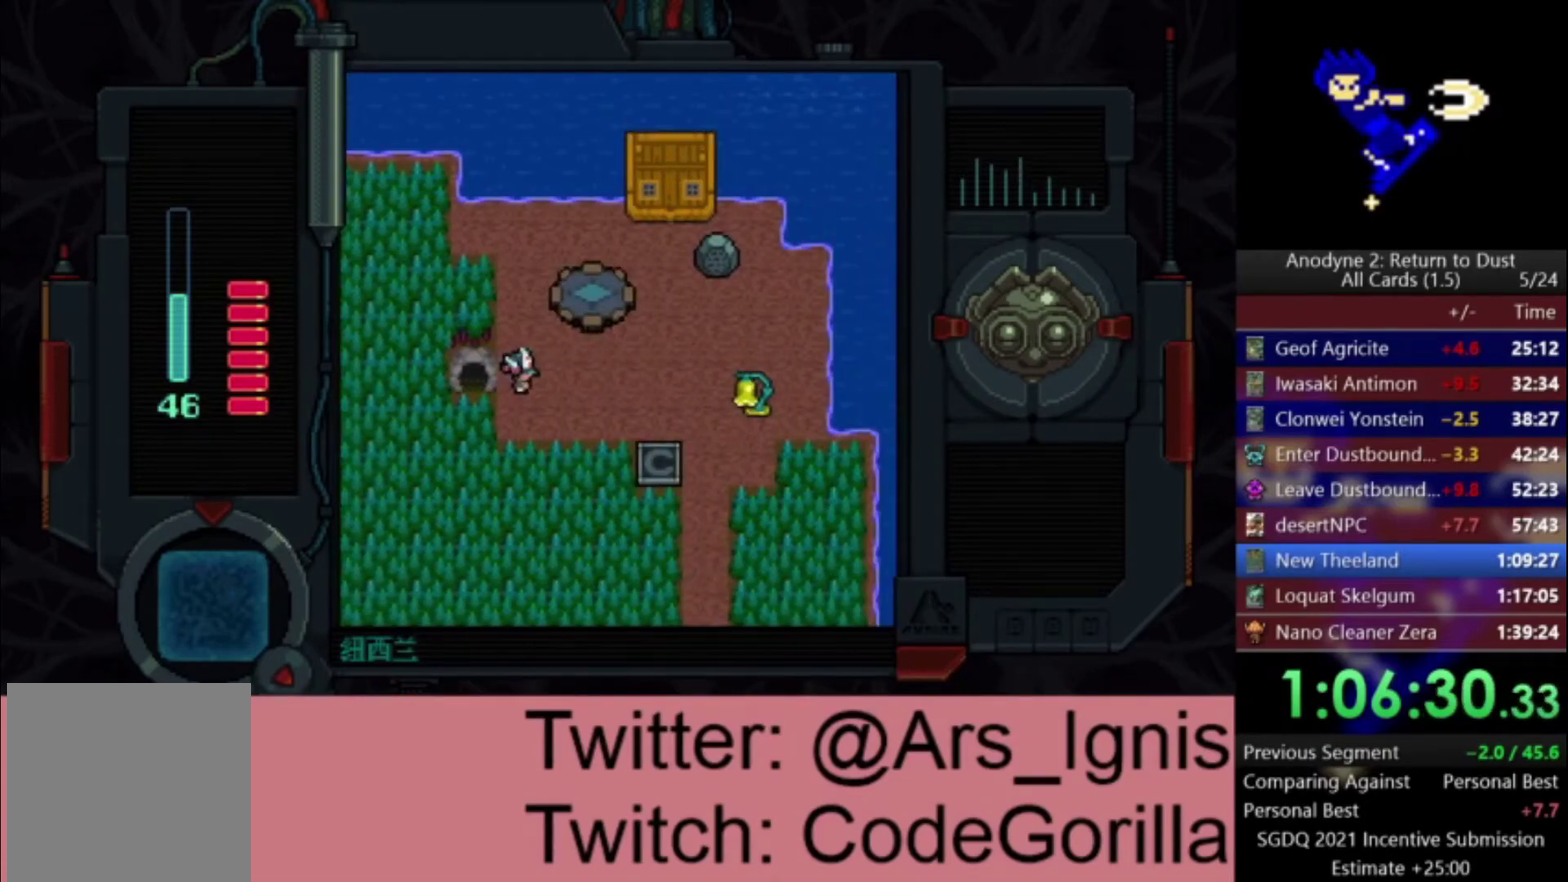
{"buttons": ["DPAD_UP"], "right_stick": "center", "events": [[34, "DPAD_RIGHT", "down"], [401, "DPAD_UP", "down"], [434, "DPAD_RIGHT", "up"]]}
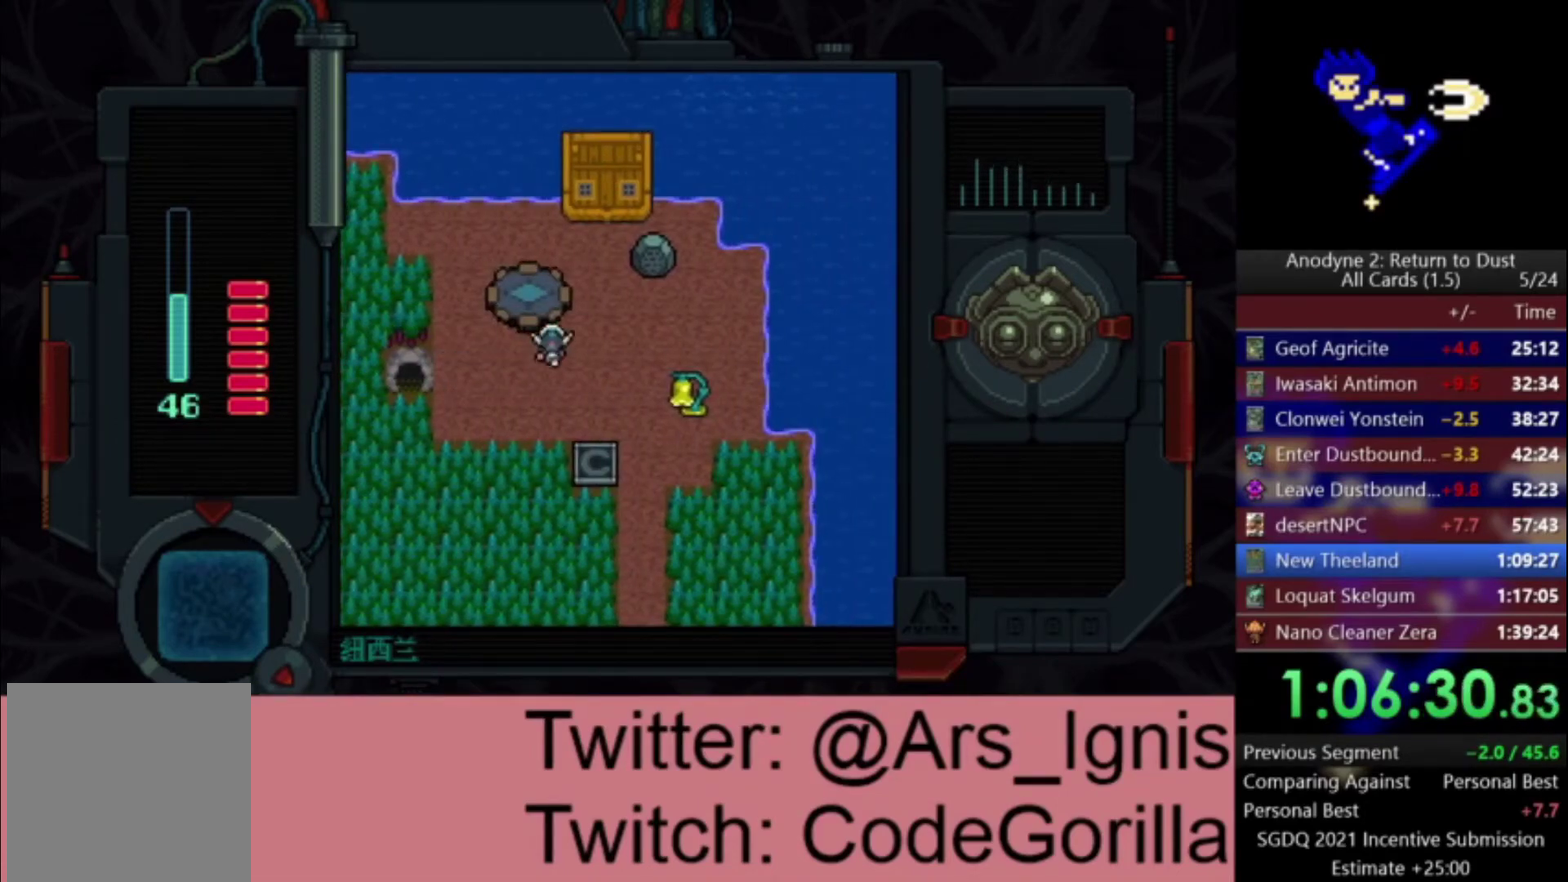
{"buttons": [], "right_stick": "center", "events": [[233, "DPAD_UP", "up"], [233, "Y", "down"], [367, "Y", "up"]]}
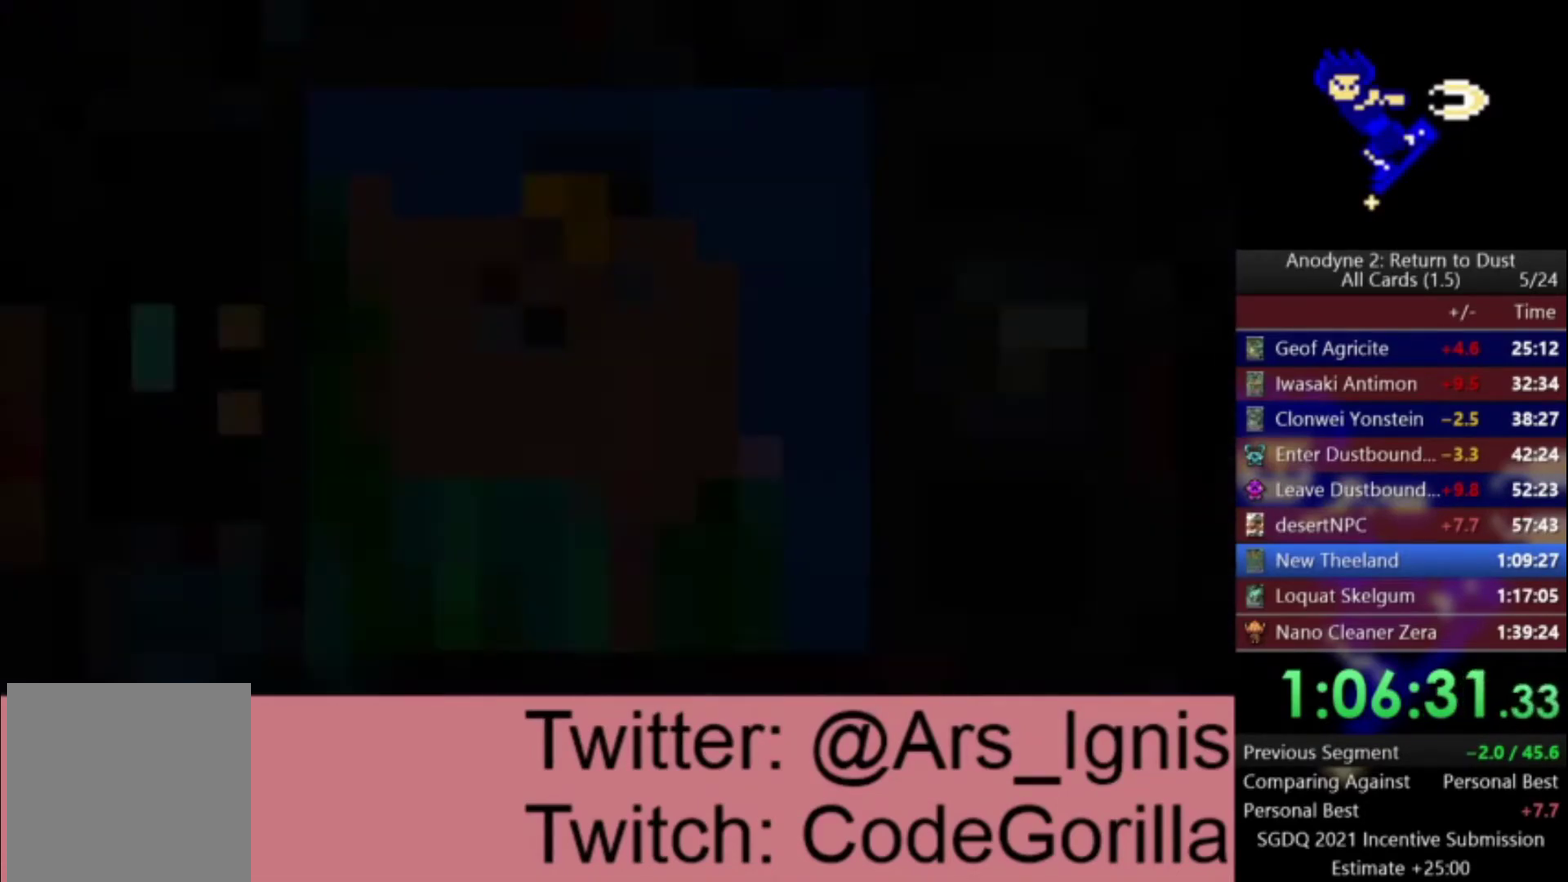
{"buttons": [], "right_stick": "center", "events": []}
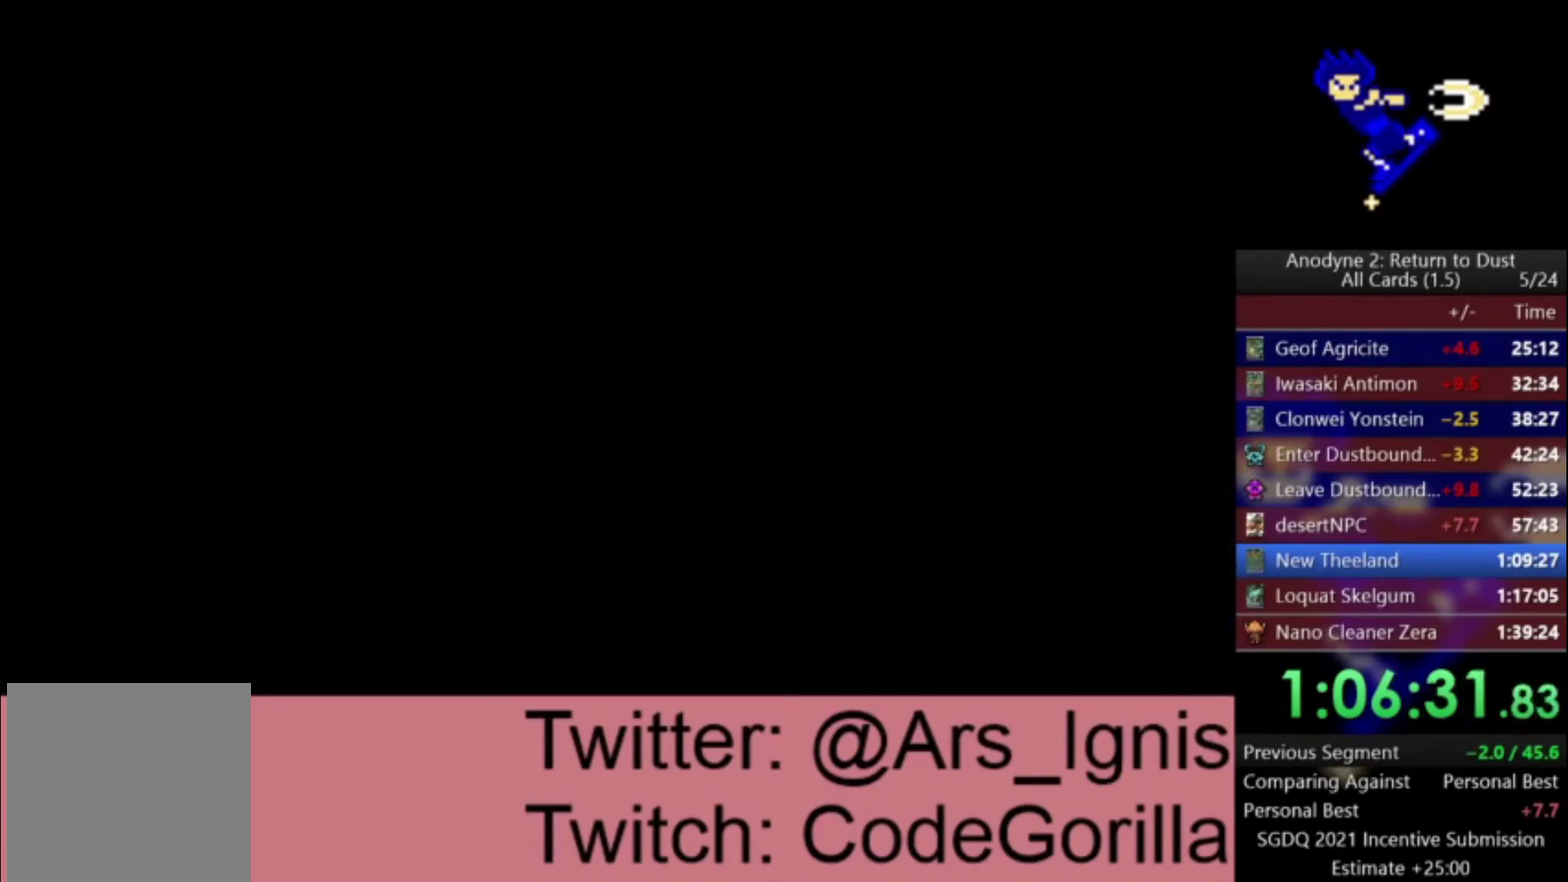
{"buttons": [], "right_stick": "center", "events": []}
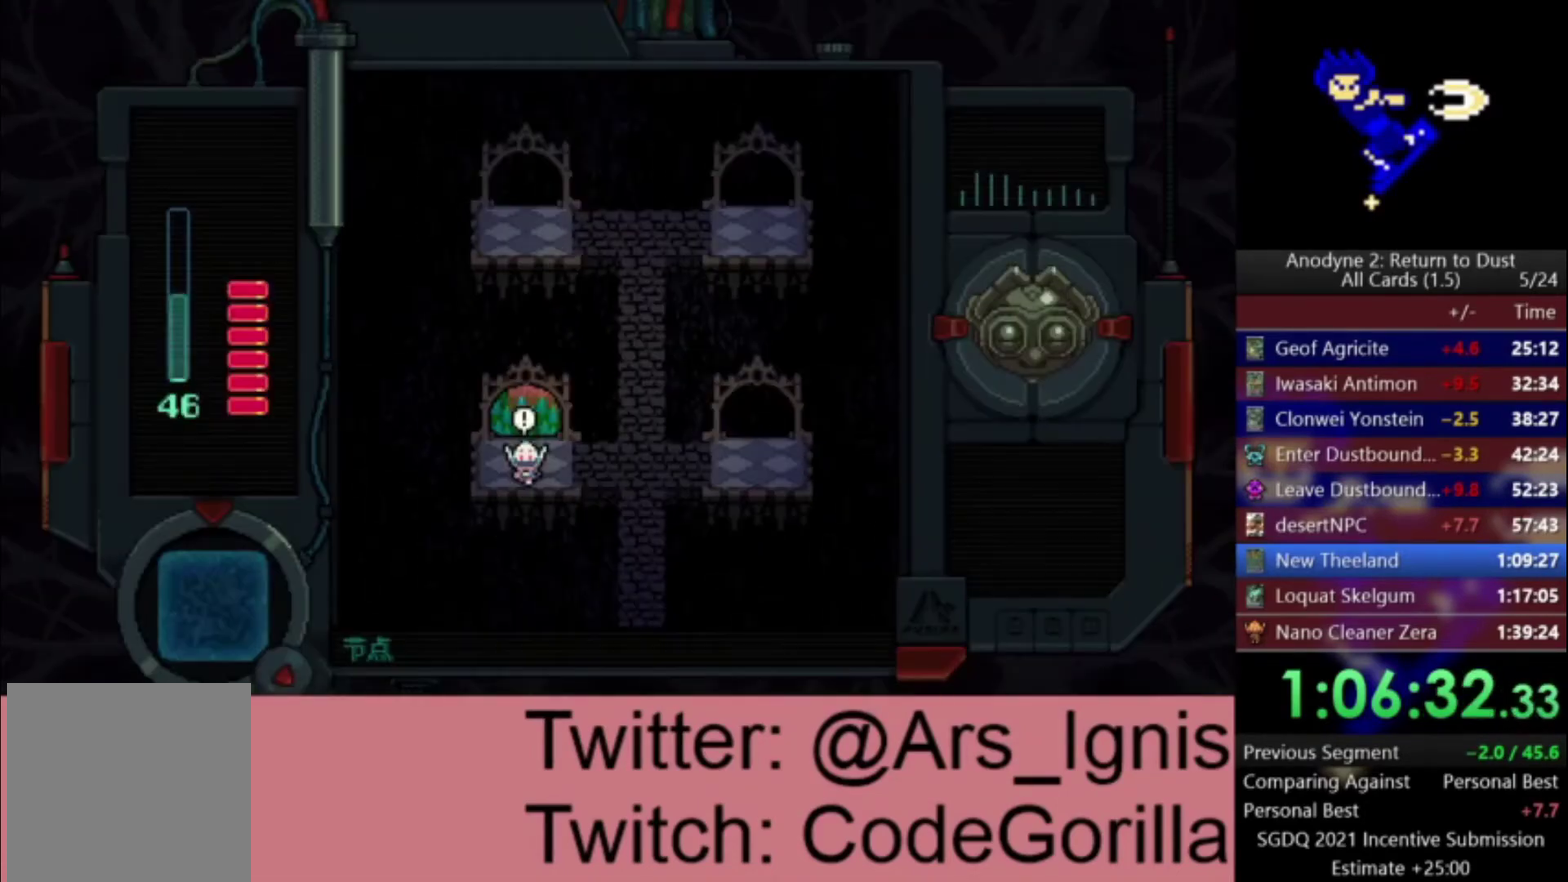
{"buttons": ["DPAD_RIGHT"], "right_stick": "center", "events": [[234, "DPAD_RIGHT", "down"]]}
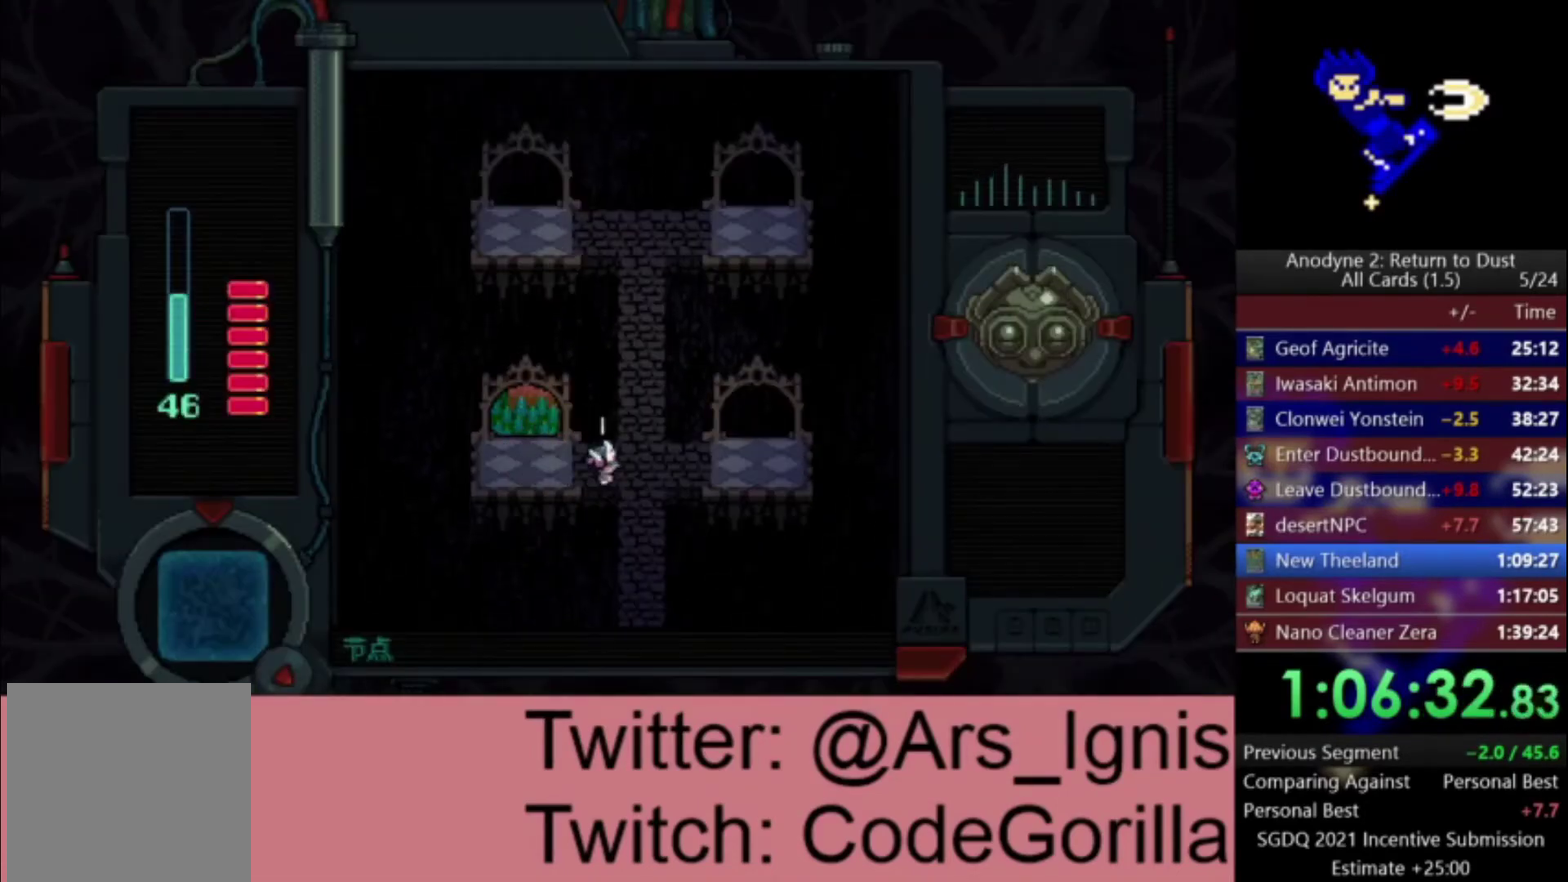
{"buttons": ["DPAD_DOWN"], "right_stick": "center", "events": [[100, "DPAD_DOWN", "down"], [133, "DPAD_RIGHT", "up"]]}
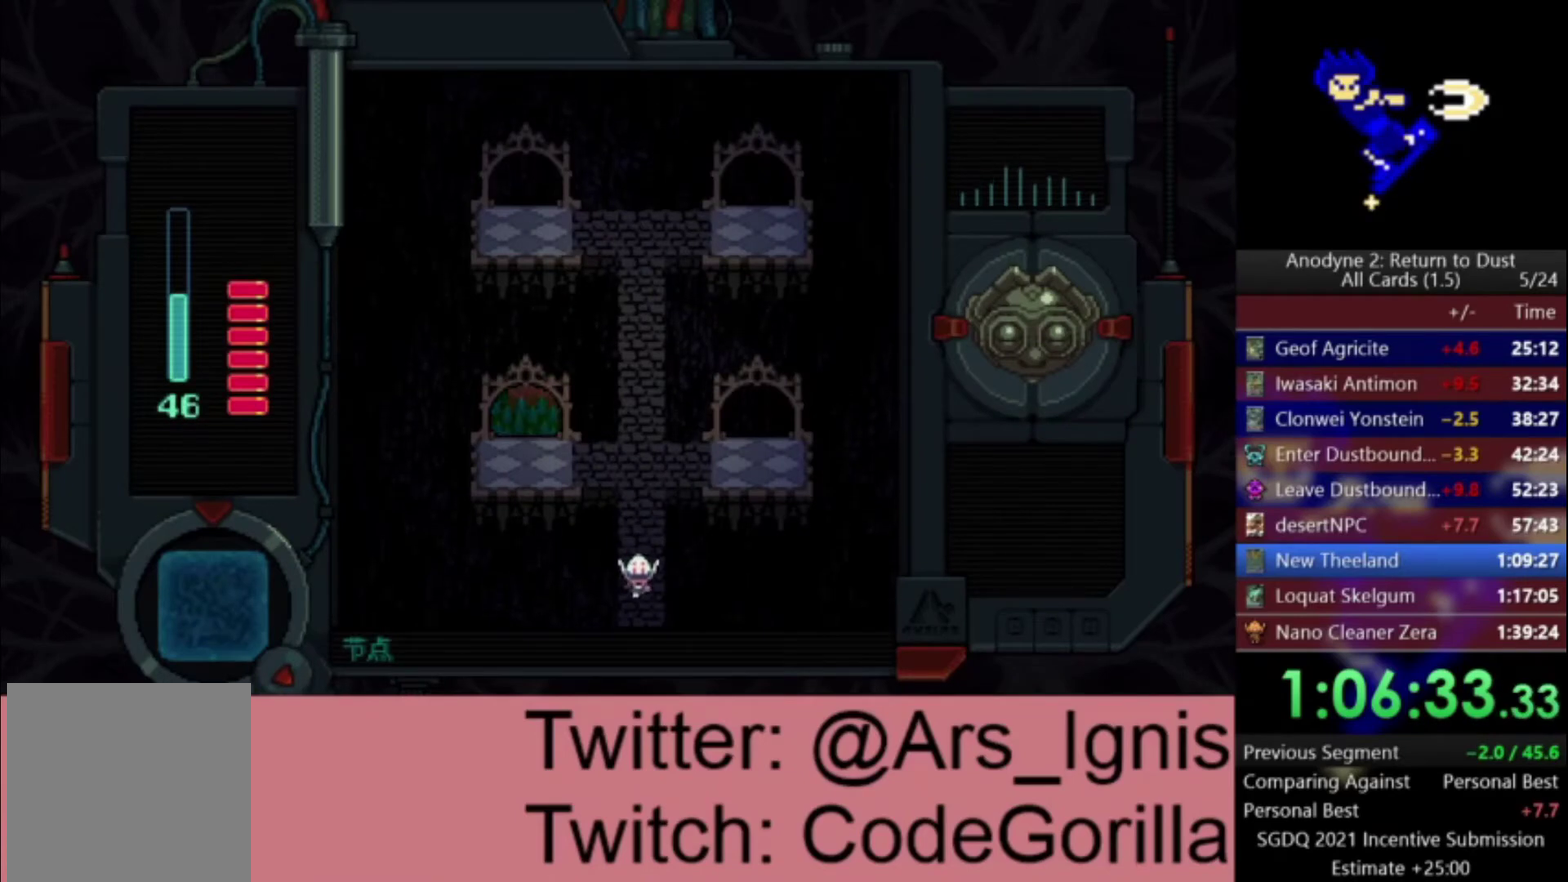
{"buttons": ["DPAD_DOWN"], "right_stick": "center", "events": []}